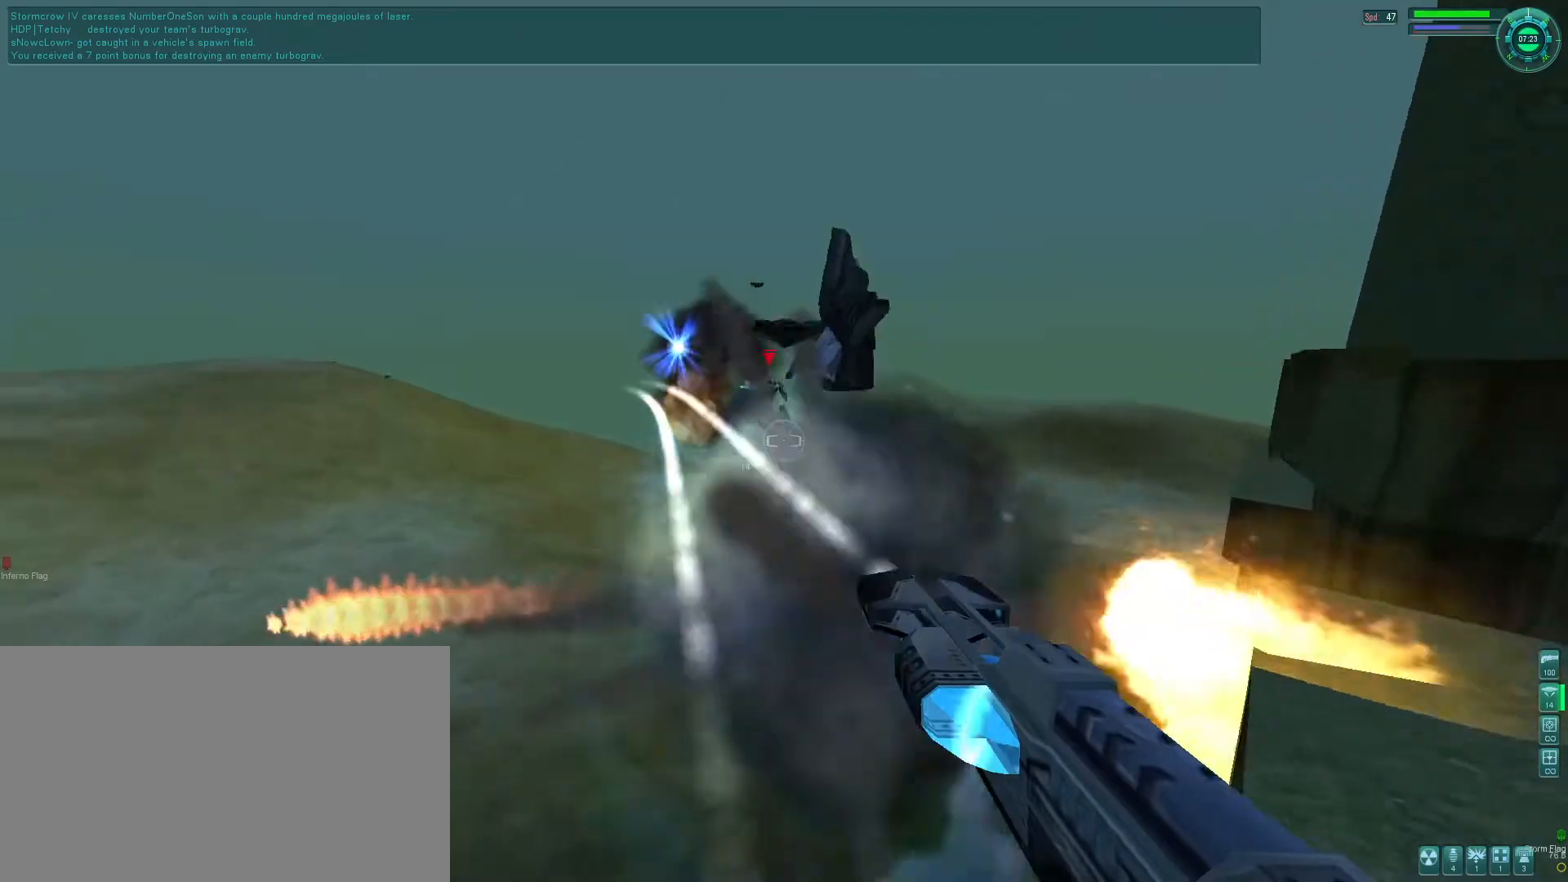
Gameplay with keyboard and mouse; each line is a JSON object with the keys and mouse buttons held at the frame after it. "events" lists presses ("down") and releases ("up") of "1", "2", "3", "4", "5", "a", "alt", "b", "c", "ctrl", "d", "e", "f", "g", "q", "r", "s", "shift", "space", "t", "tab", "v", "w", "x", "z", "mouse_left", "mouse_wheel", "mouse_right", "mouse_mb4" and "mouse_mb5" between this image and that frame as [ms after this image, input, new state], when the widget could be followed in between. "mouse_left", "mouse_wheel", "mouse_right", "mouse_mb4", "mouse_mb5" = the "left", "wheel", "right", "mb4", "mb5" buttons of the "mouse" list. No other keys are recorded. "wheel" means that the mouse wheel is clicked or scrolled. Mouse movement is not recorded.
{"keys": ["f"], "mouse": ["right"], "events": [[33, "d", "down"], [33, "mouse_left", "down"], [33, "mouse_right", "down"], [66, "d", "up"], [66, "f", "down"], [133, "mouse_left", "up"]]}
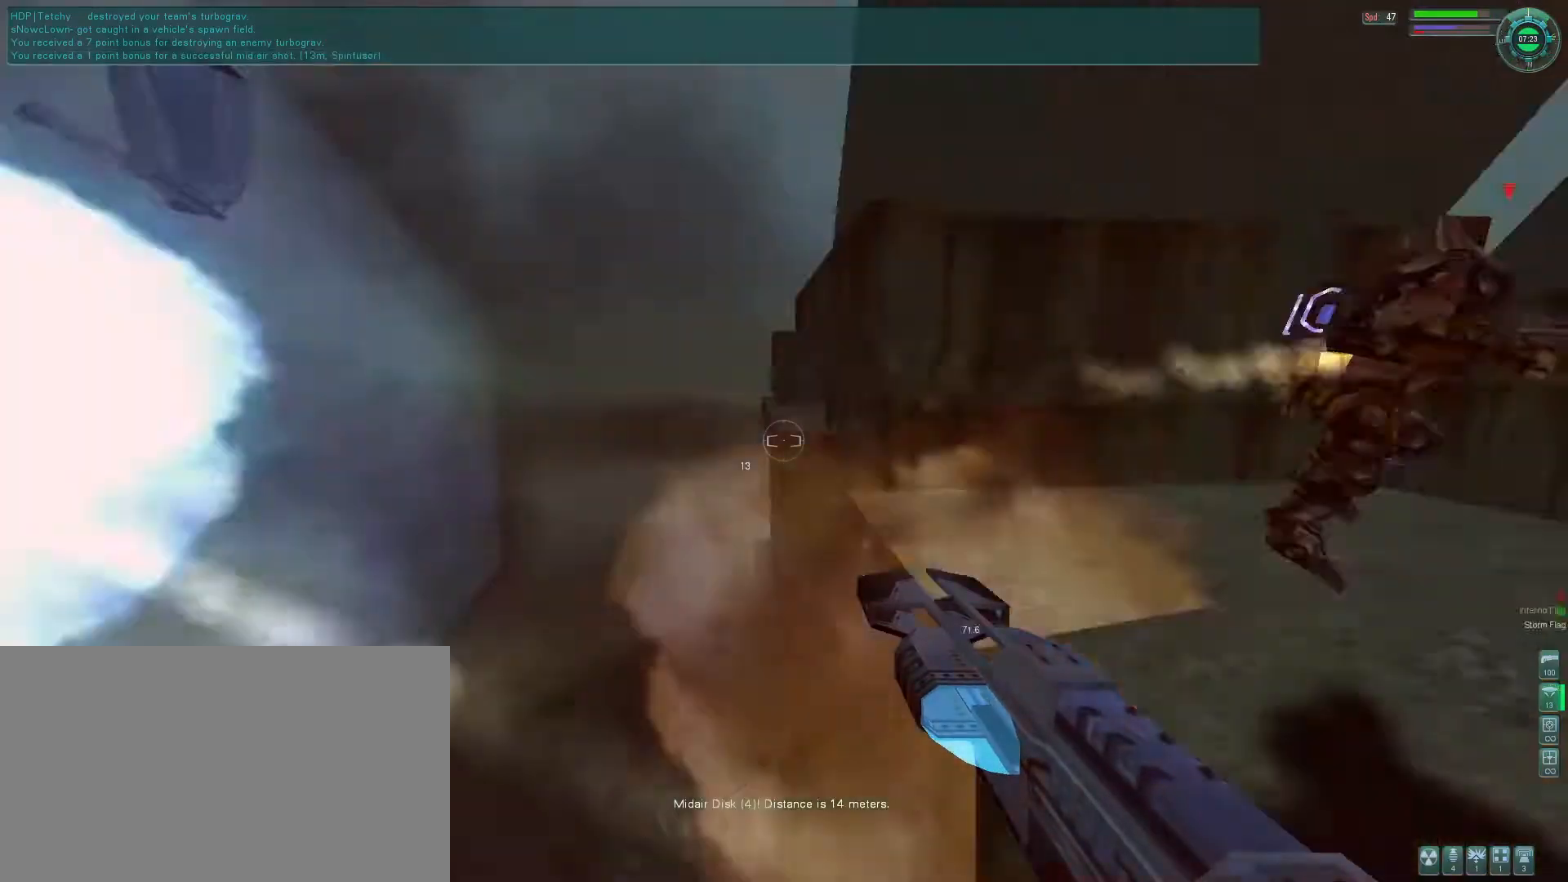
{"keys": [], "mouse": [], "events": [[33, "e", "down"], [66, "tab", "down"], [166, "tab", "up"], [433, "mouse_right", "up"], [466, "e", "up"], [500, "f", "up"]]}
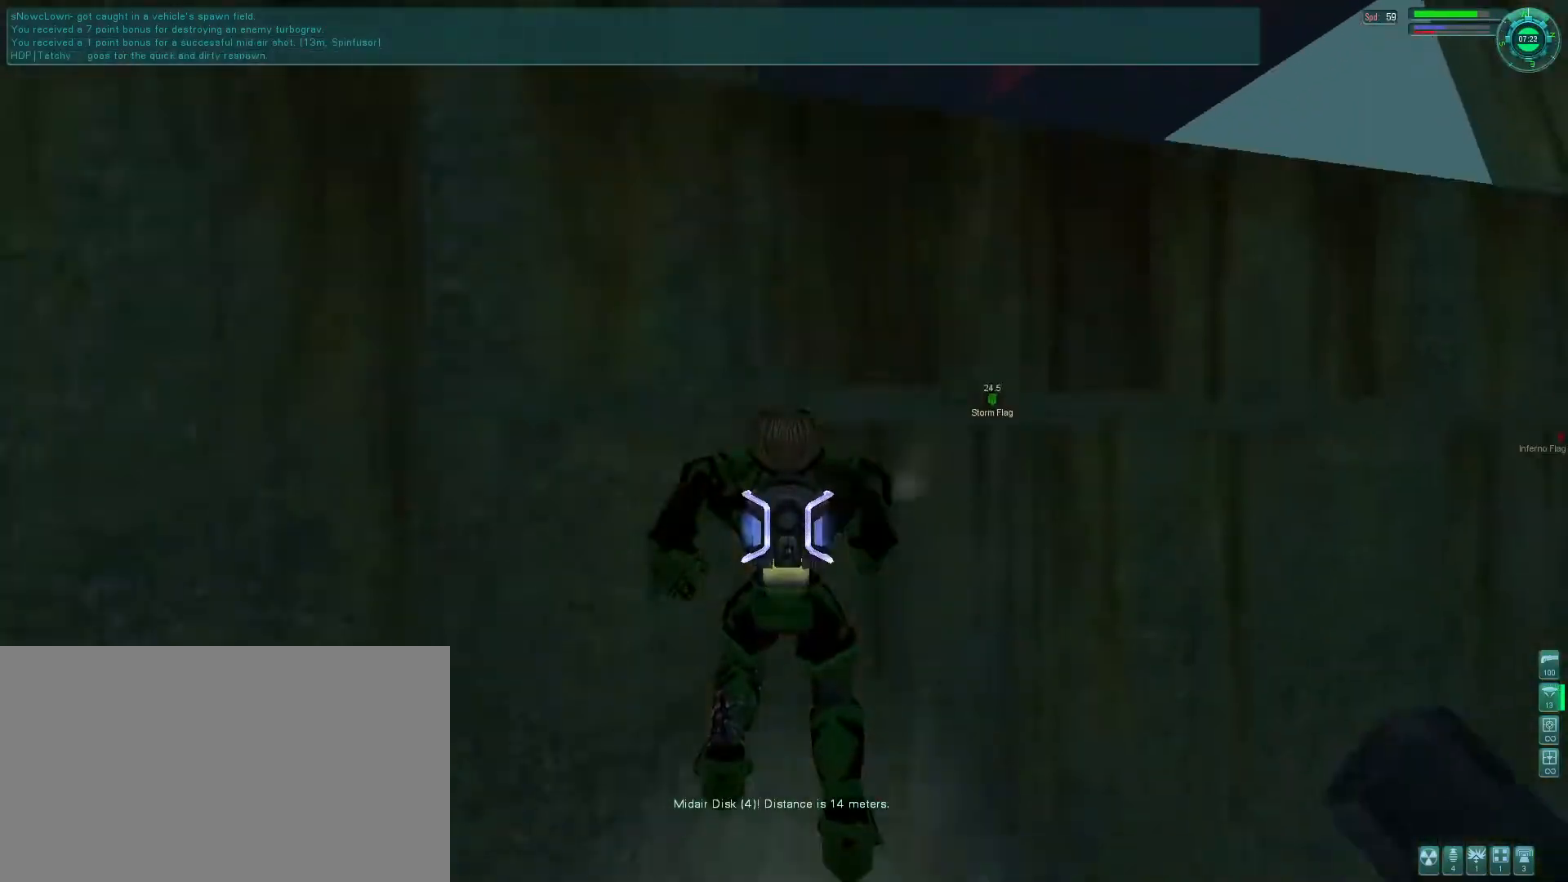
{"keys": [], "mouse": [], "events": []}
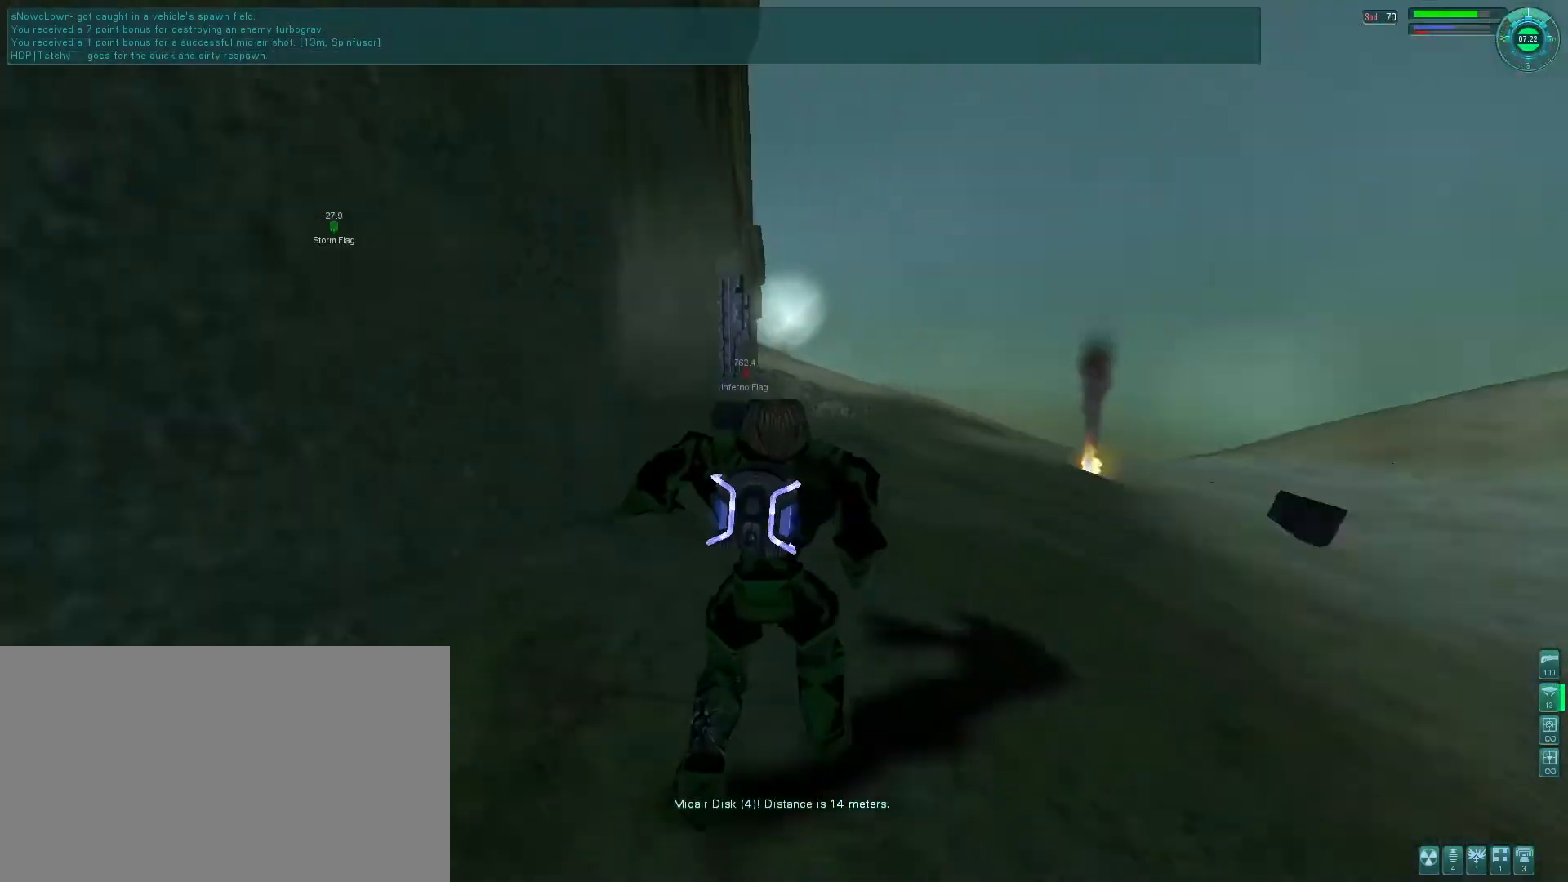
{"keys": [], "mouse": ["right"], "events": [[33, "e", "down"], [200, "tab", "down"], [266, "tab", "up"], [333, "mouse_right", "down"], [366, "space", "down"], [400, "e", "up"], [466, "space", "up"]]}
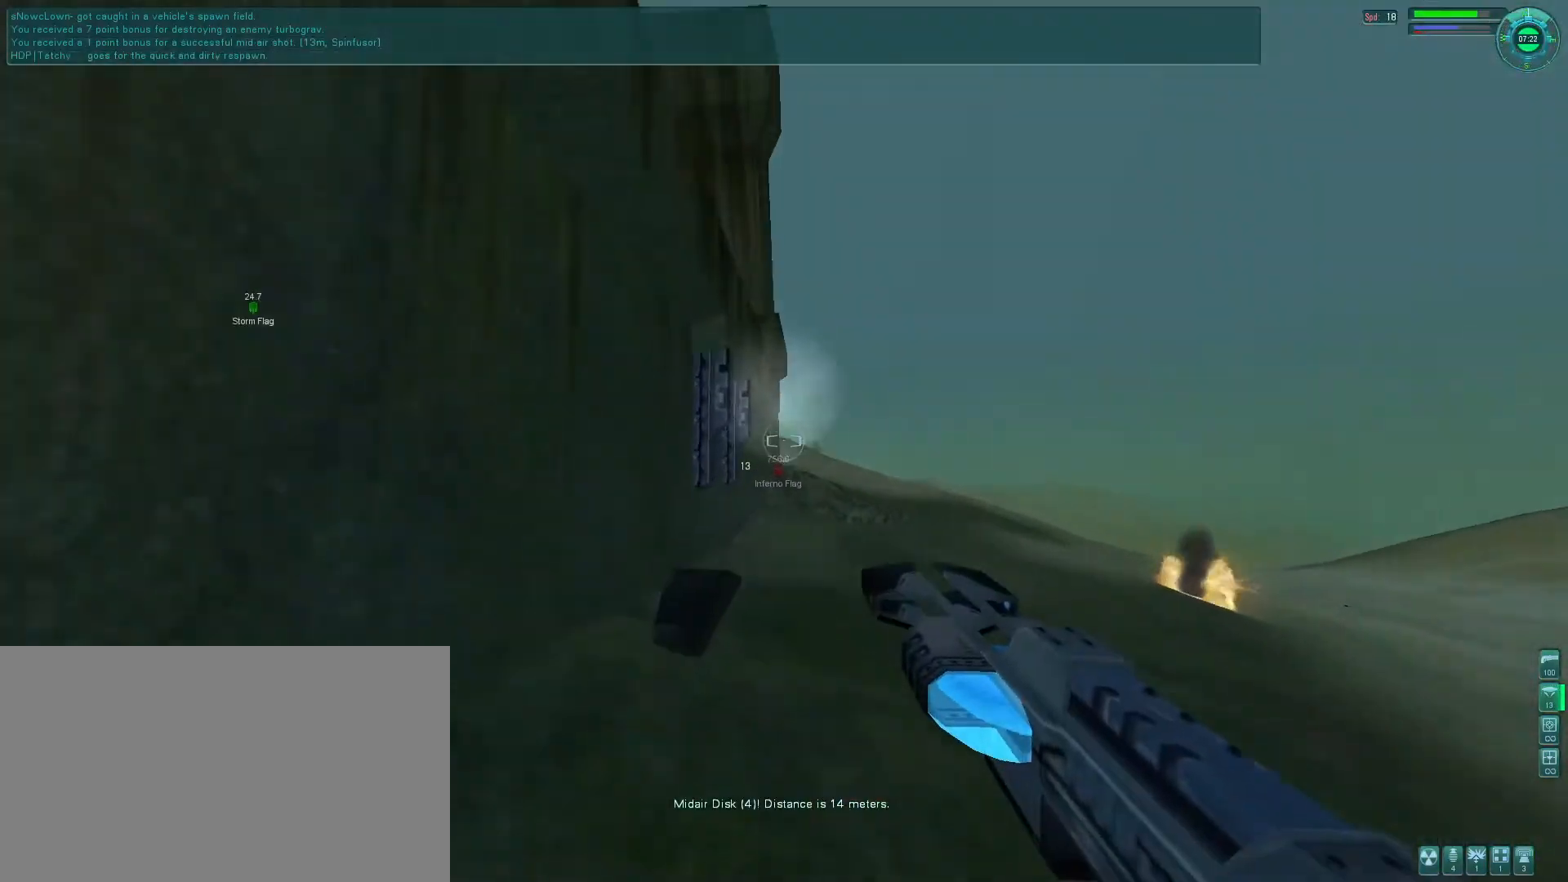
{"keys": ["s"], "mouse": ["right"], "events": [[300, "mouse_wheel", "down"], [333, "mouse_wheel", "up"], [500, "s", "down"]]}
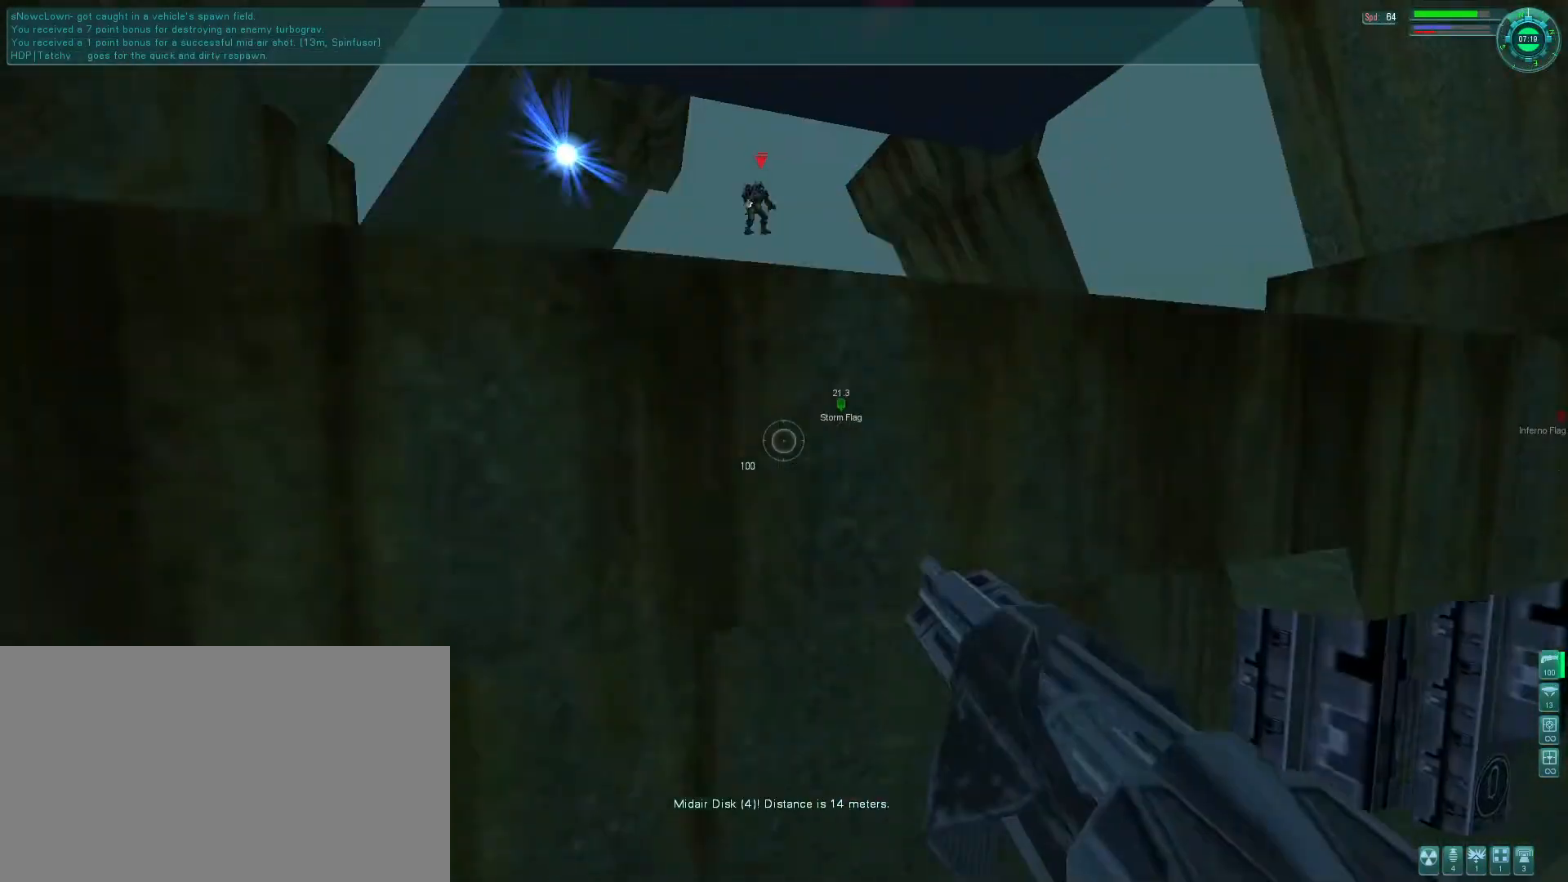
{"keys": ["e", "s"], "mouse": ["left", "right"], "events": [[33, "e", "down"], [433, "mouse_left", "down"]]}
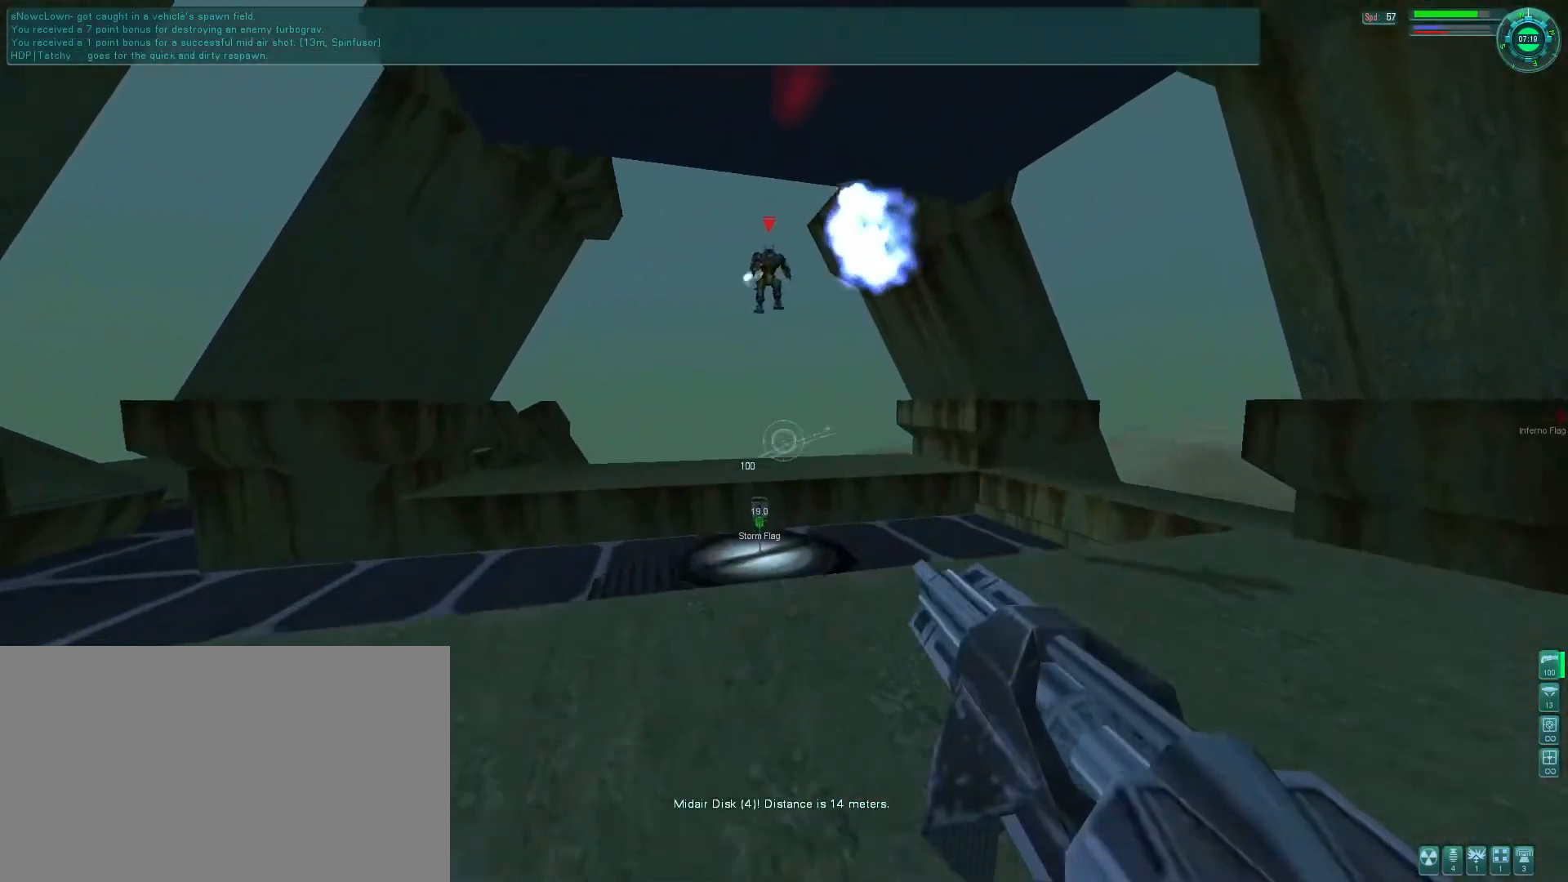
{"keys": ["s"], "mouse": ["left", "right"], "events": [[100, "e", "up"], [166, "s", "up"], [333, "d", "down"], [400, "d", "up"], [433, "s", "down"]]}
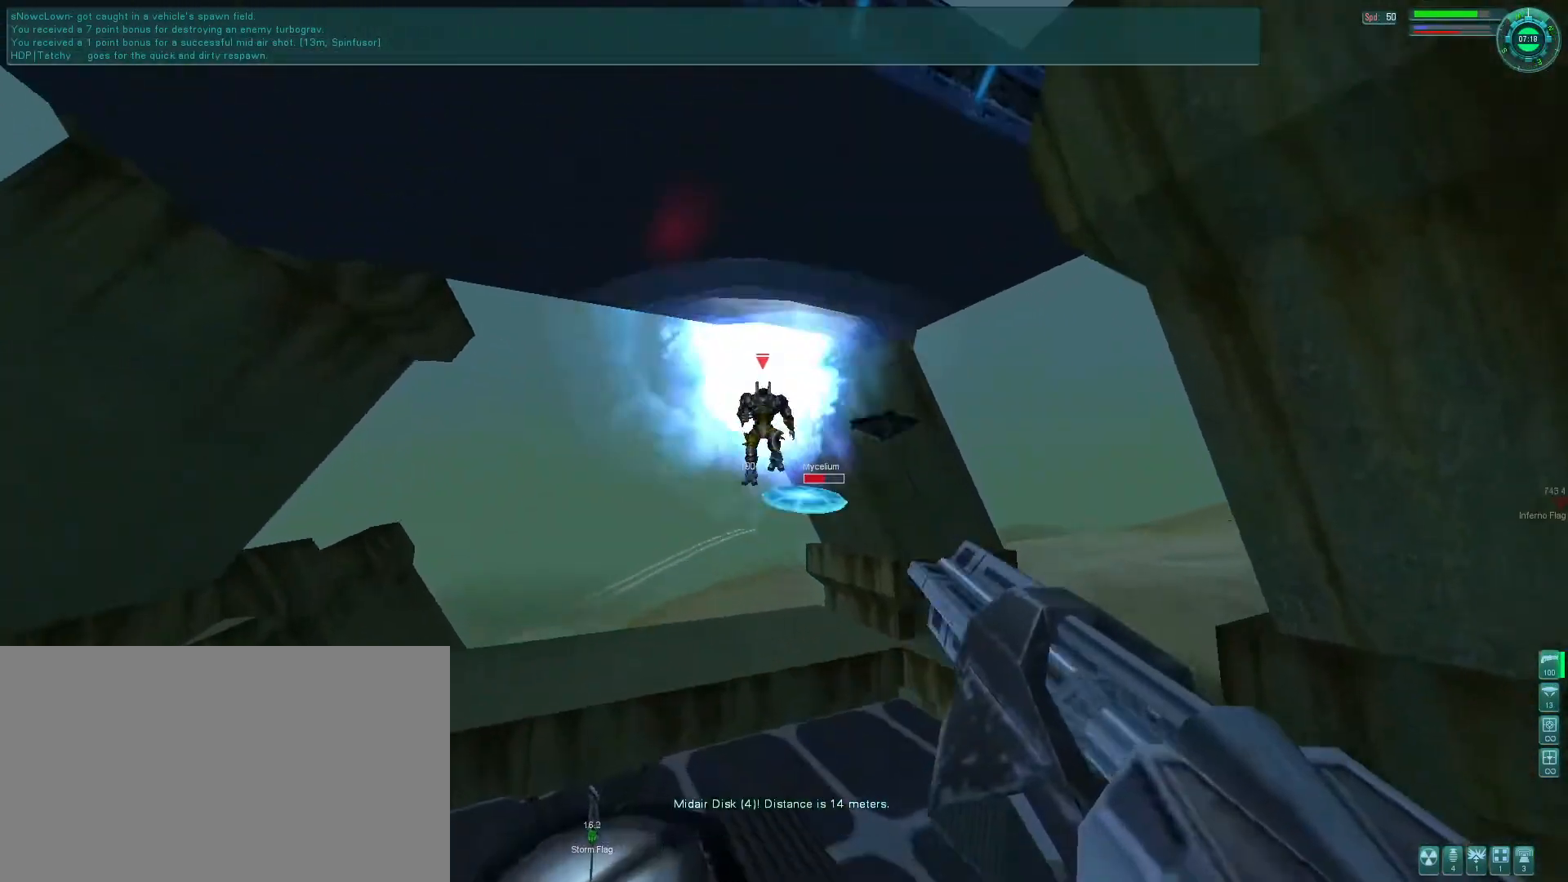
{"keys": ["e"], "mouse": ["left", "right"], "events": [[400, "e", "down"], [500, "s", "up"]]}
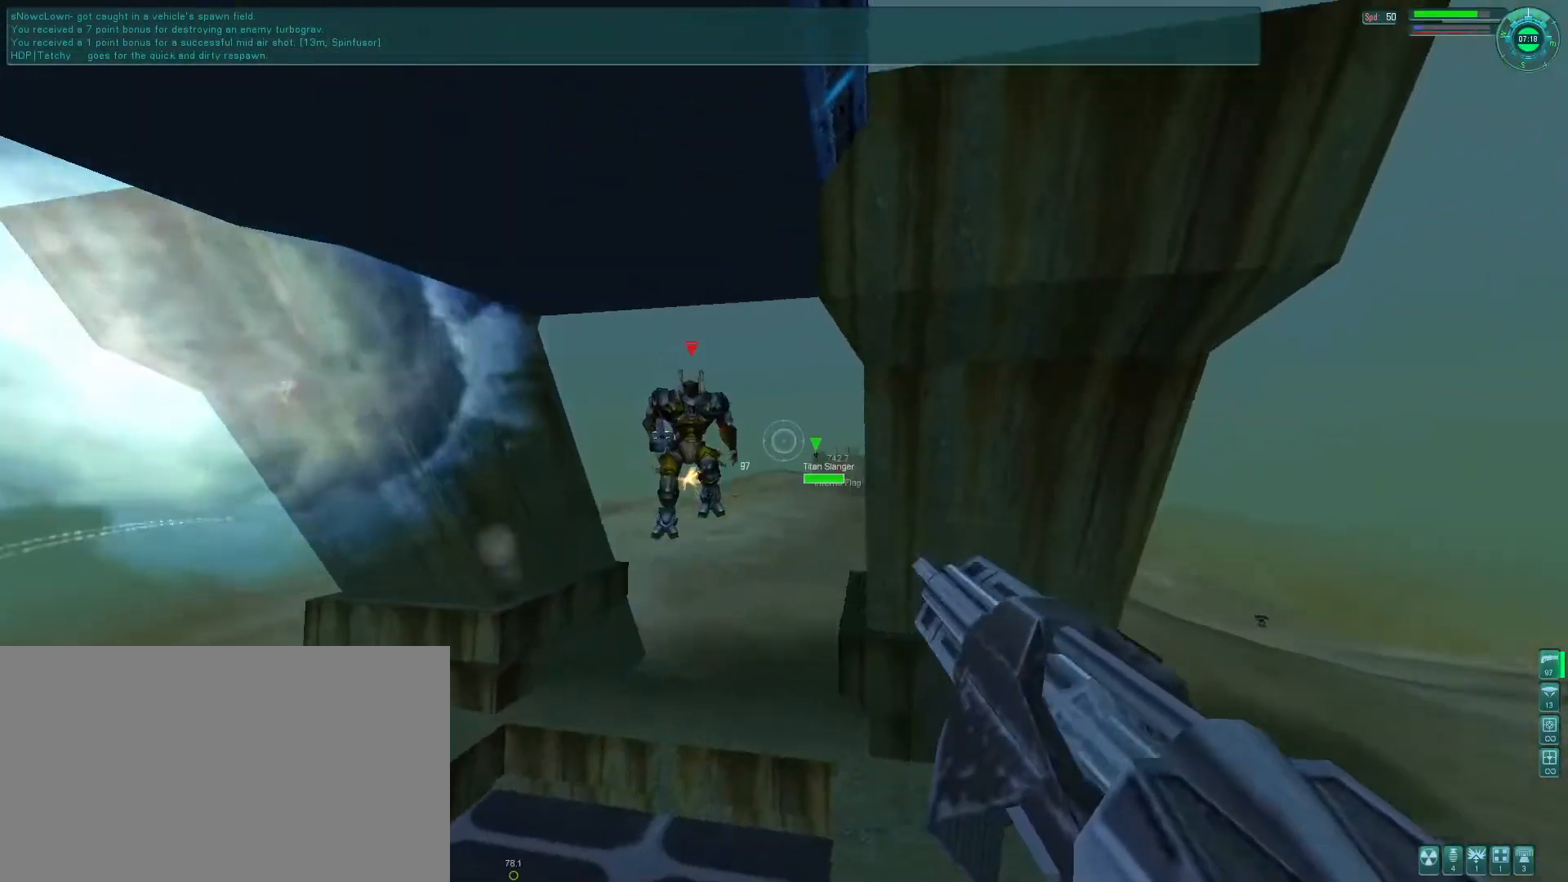
{"keys": [], "mouse": ["left", "right"], "events": [[66, "e", "up"], [100, "f", "down"], [466, "f", "up"]]}
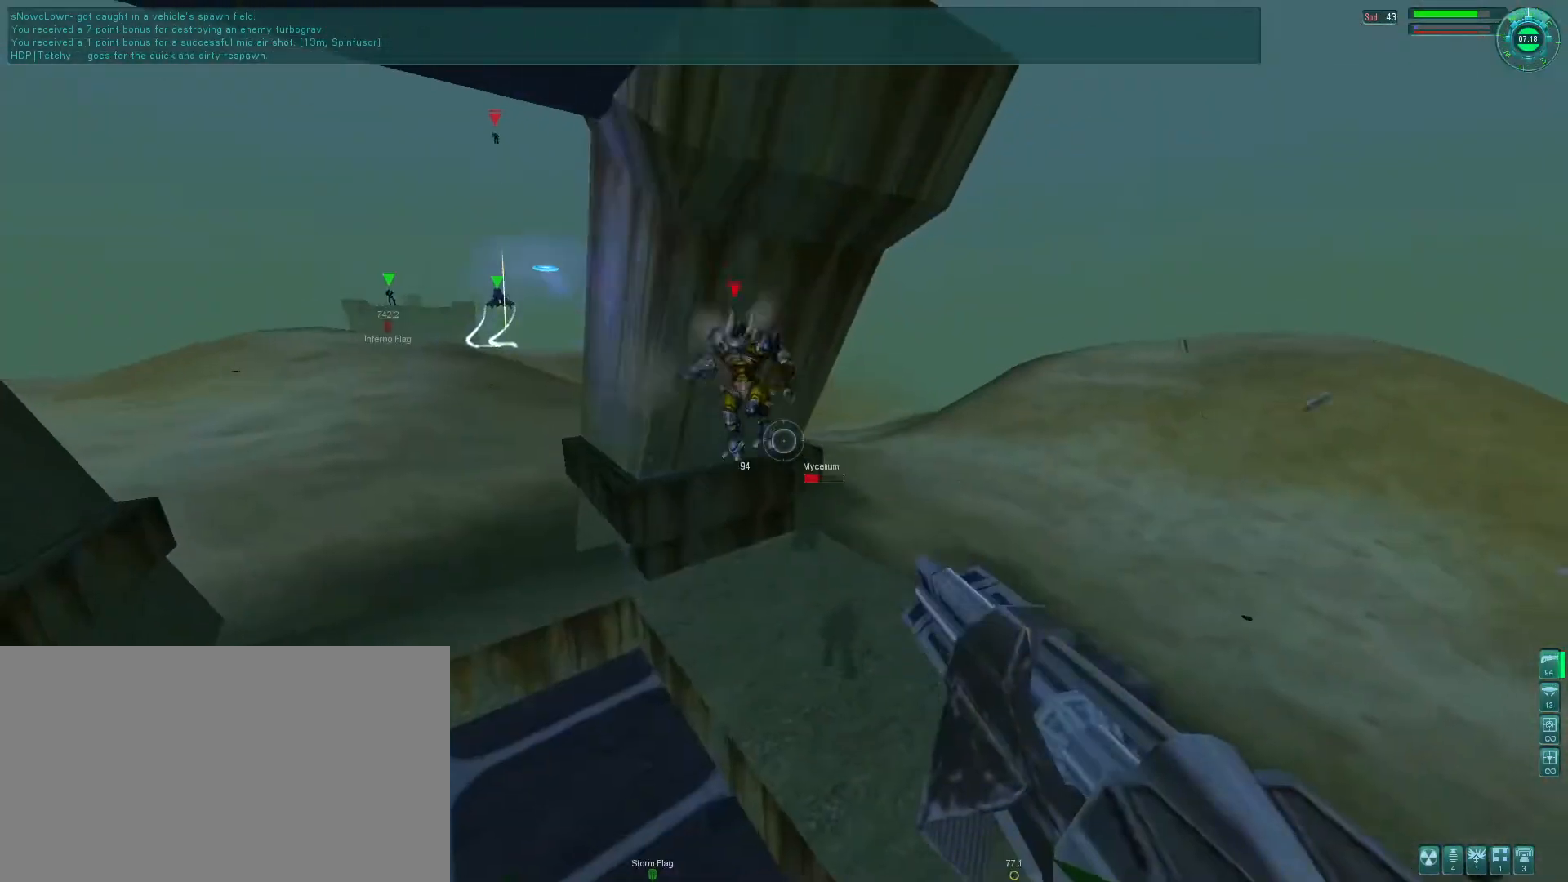
{"keys": [], "mouse": ["left", "right"], "events": []}
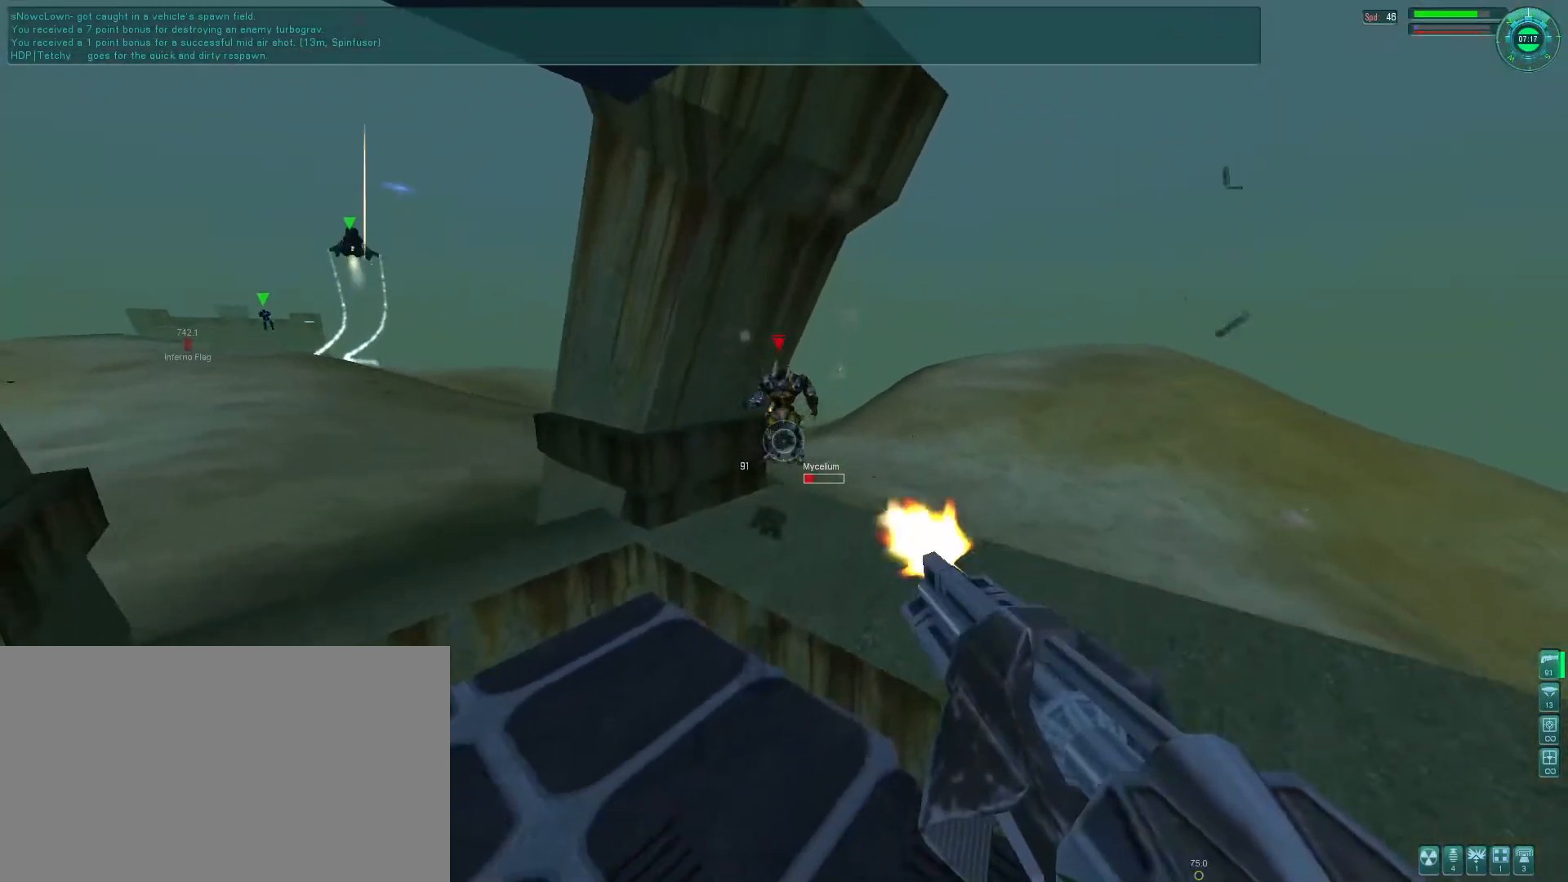
{"keys": ["d"], "mouse": ["left", "right"], "events": [[400, "d", "down"]]}
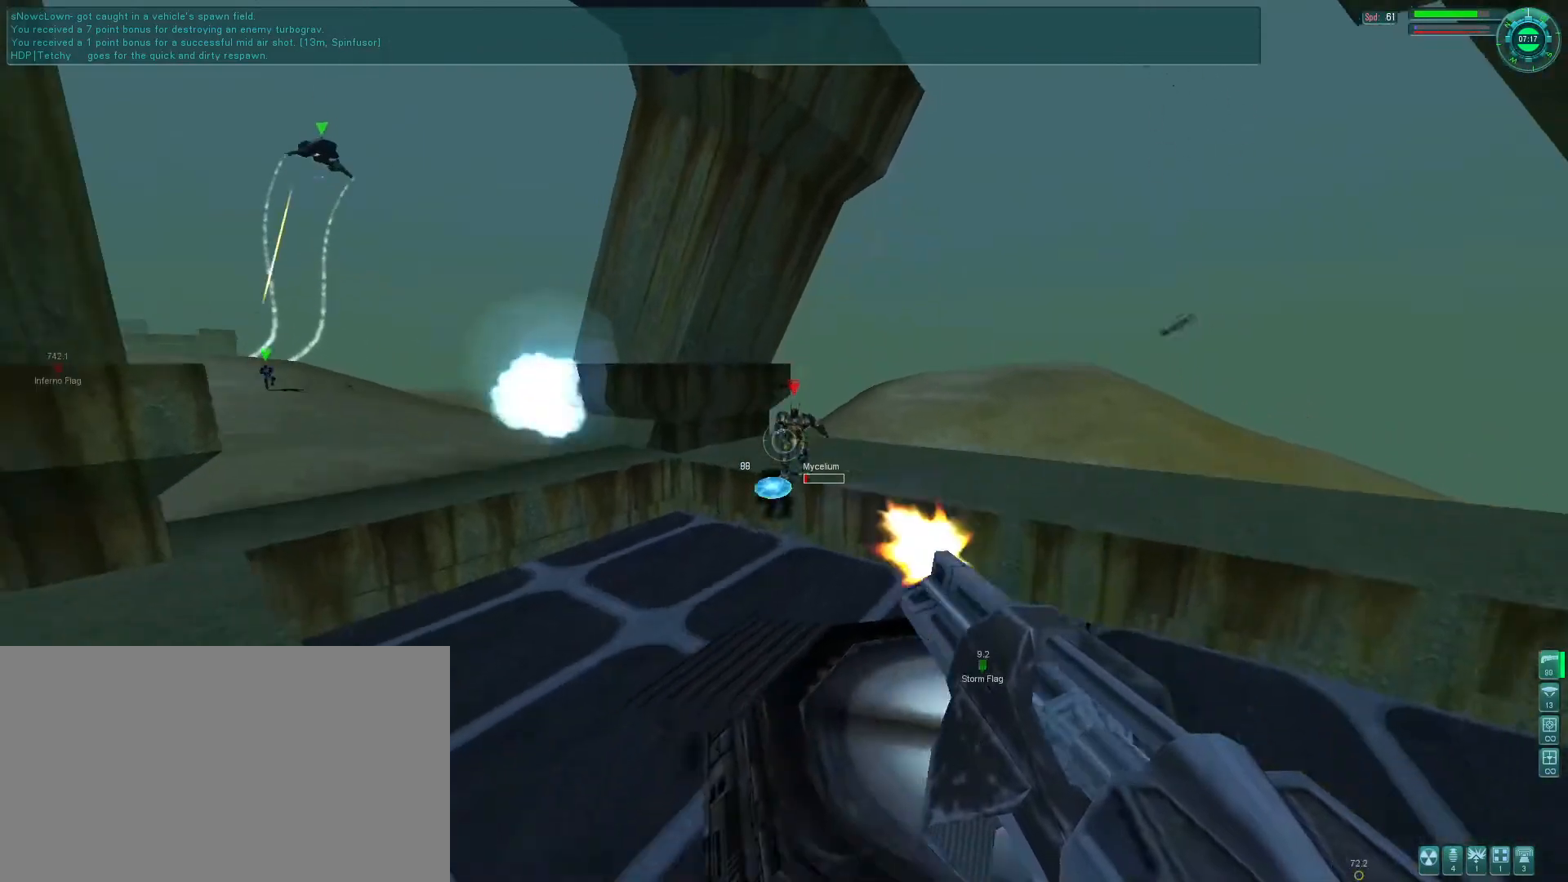
{"keys": [], "mouse": [], "events": [[266, "mouse_right", "up"], [300, "mouse_left", "up"], [366, "d", "up"]]}
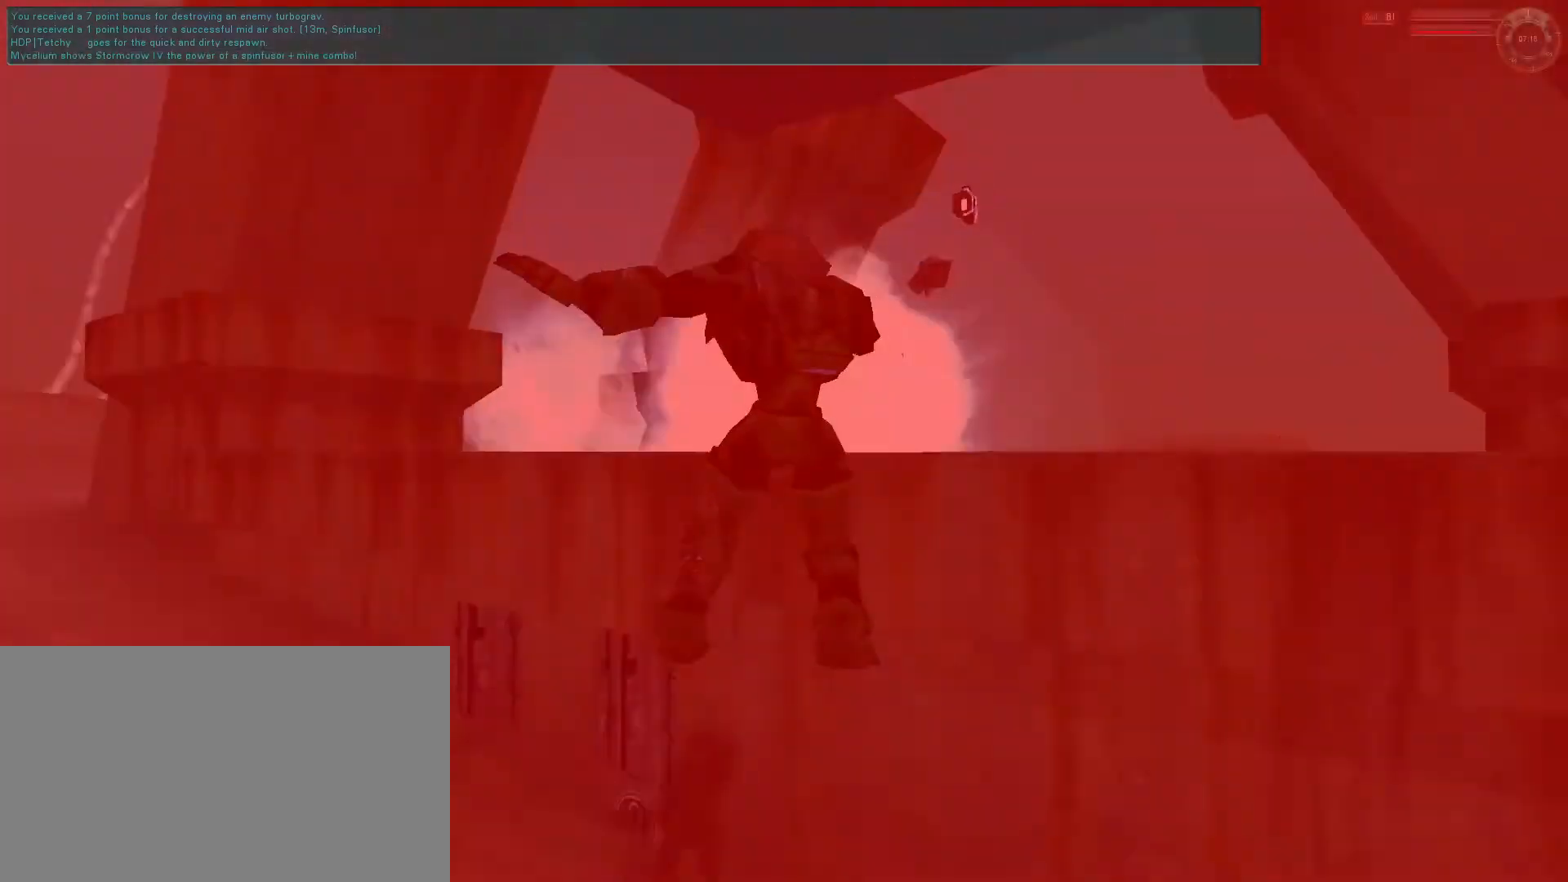
{"keys": [], "mouse": [], "events": [[33, "mouse_wheel", "down"], [133, "mouse_wheel", "up"]]}
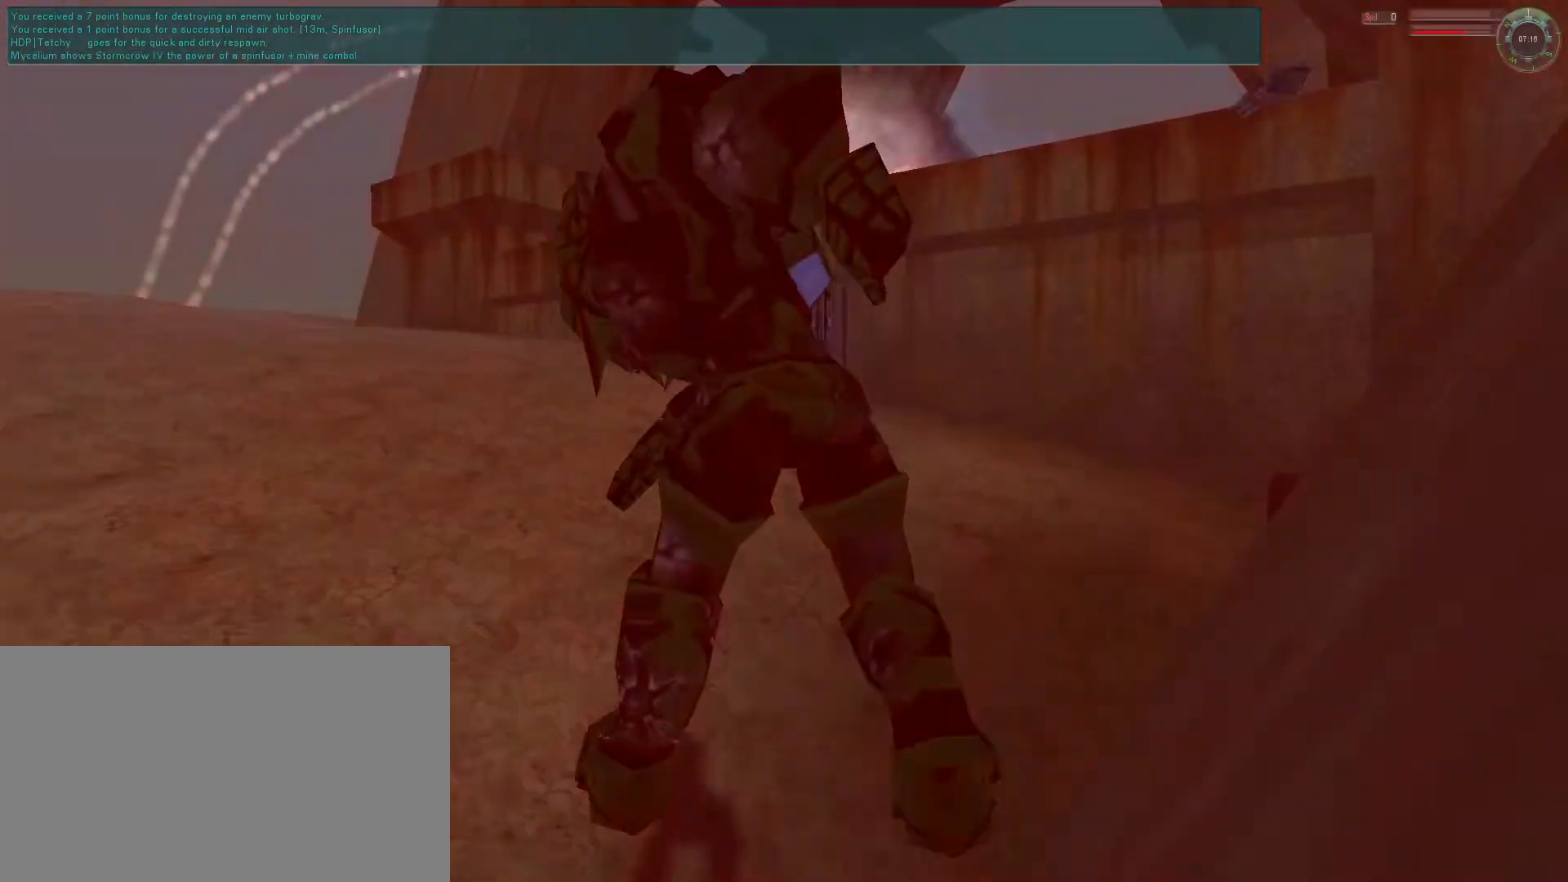
{"keys": [], "mouse": [], "events": []}
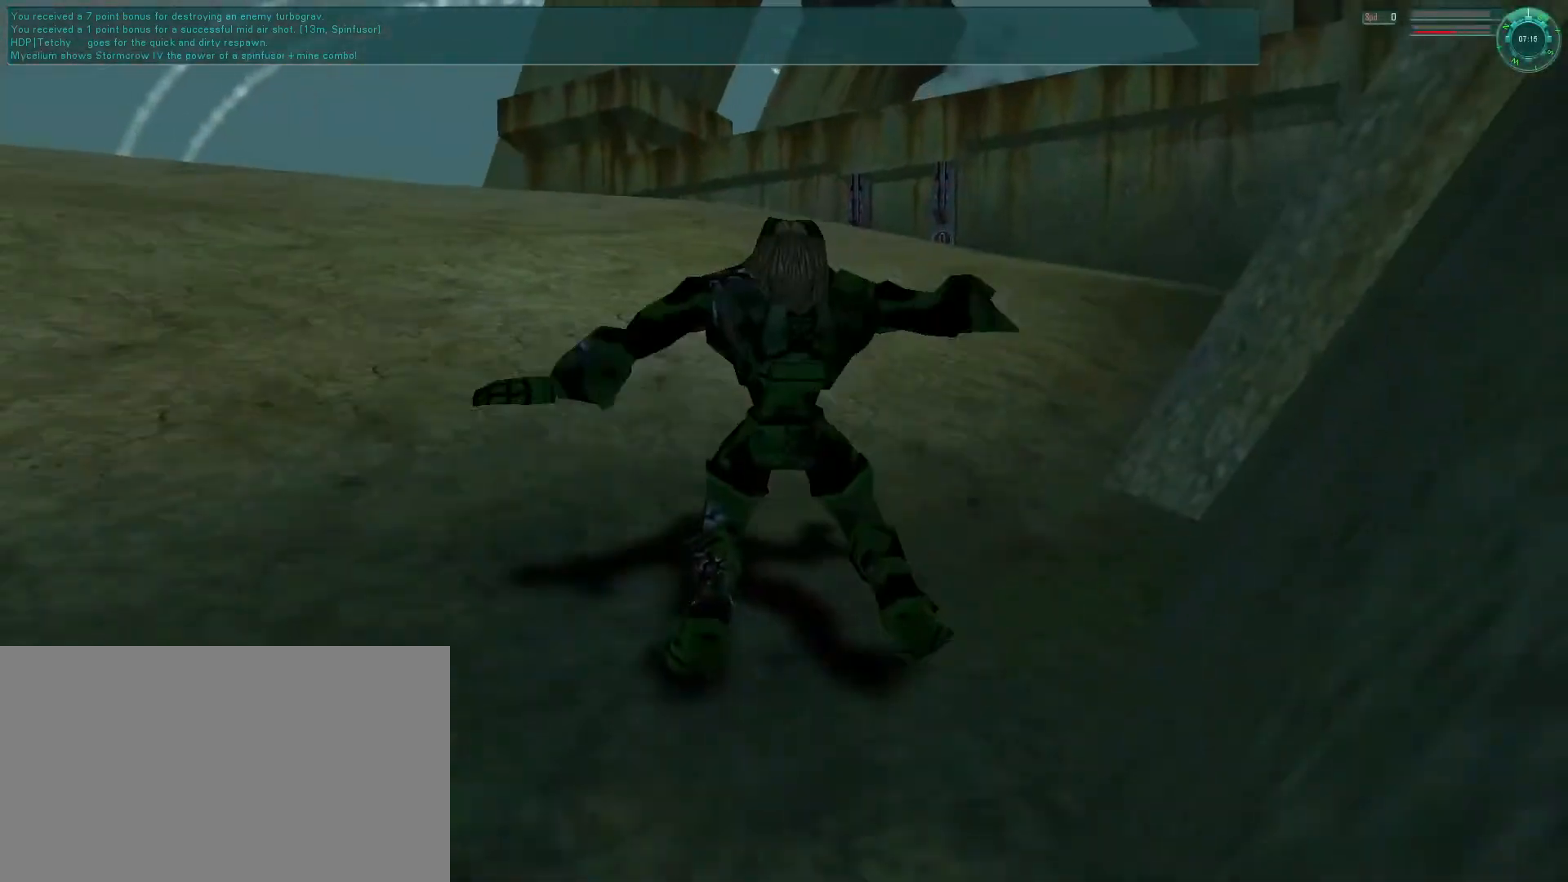
{"keys": [], "mouse": [], "events": []}
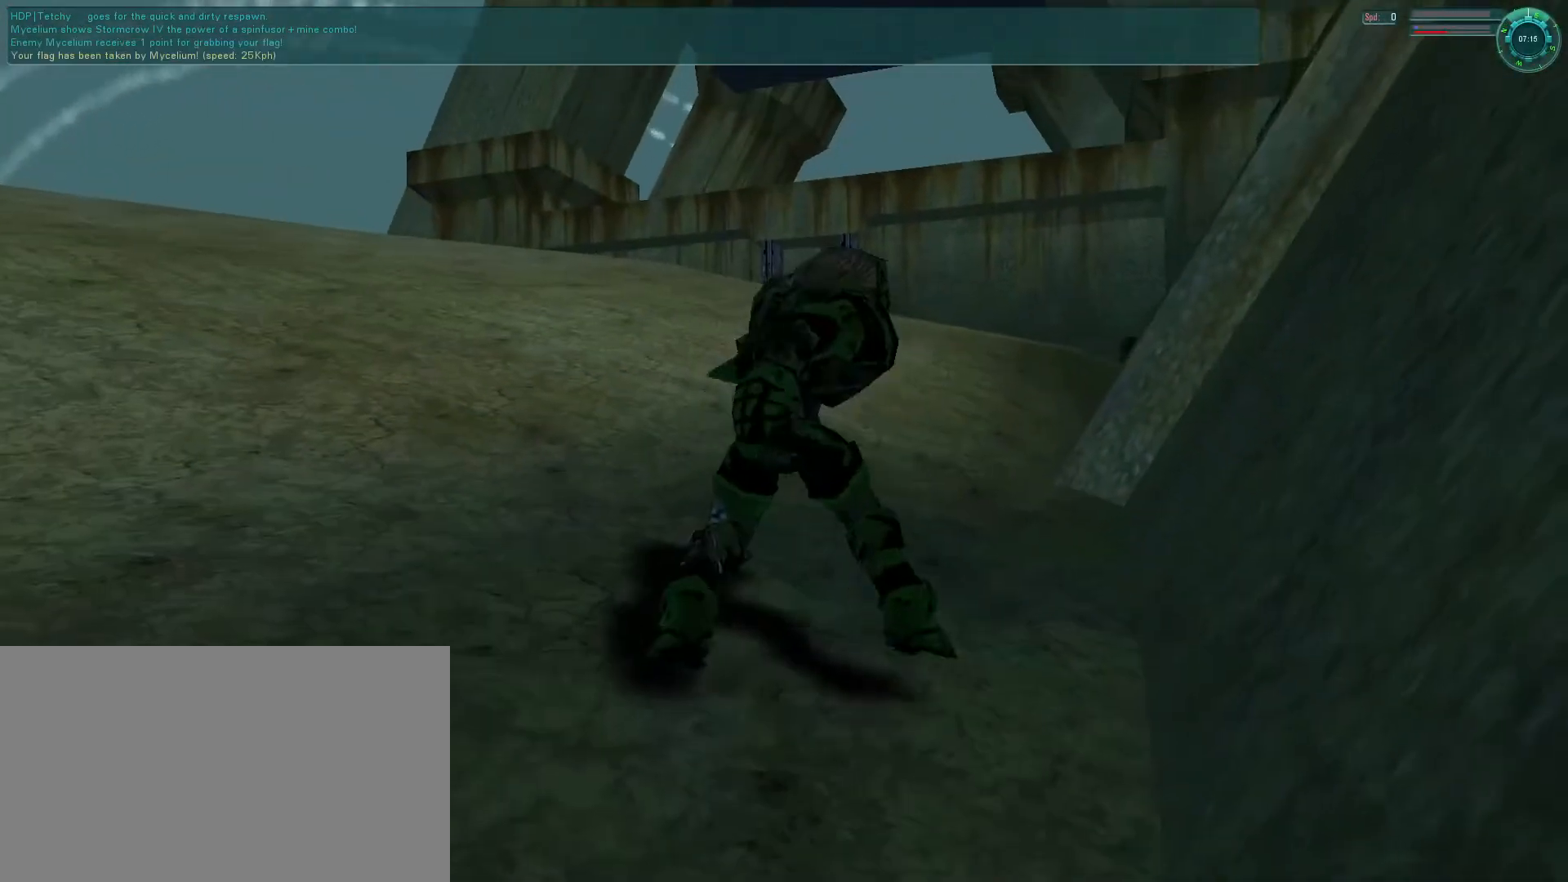
{"keys": [], "mouse": [], "events": [[400, "mouse_left", "down"], [466, "a", "down"], [500, "a", "up"], [500, "mouse_left", "up"]]}
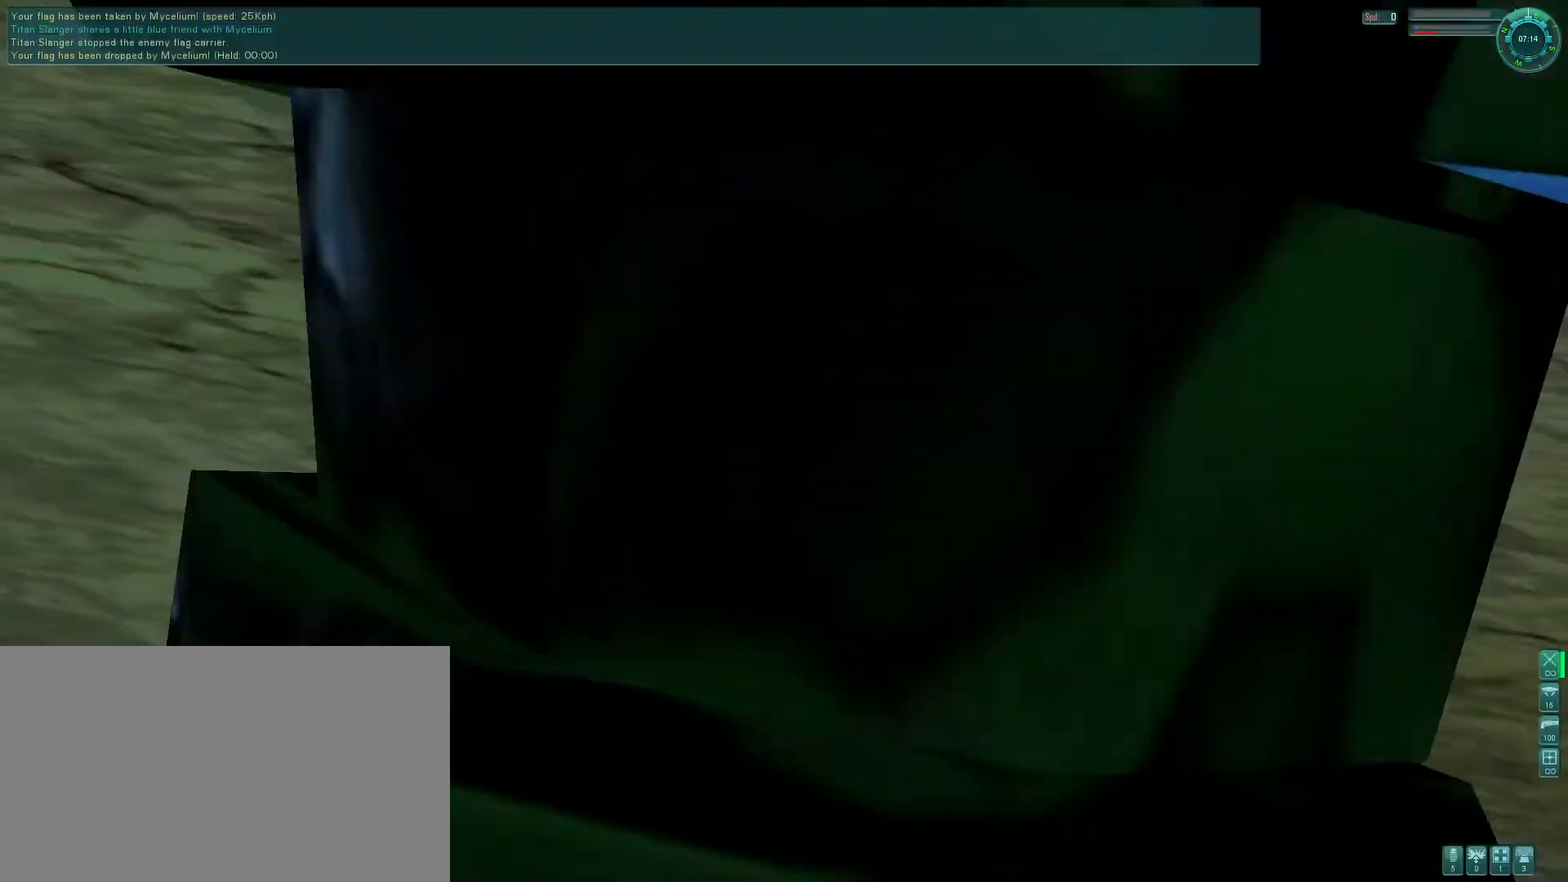
{"keys": [], "mouse": [], "events": [[66, "mouse_left", "down"], [100, "a", "down"], [166, "a", "up"], [166, "mouse_left", "up"]]}
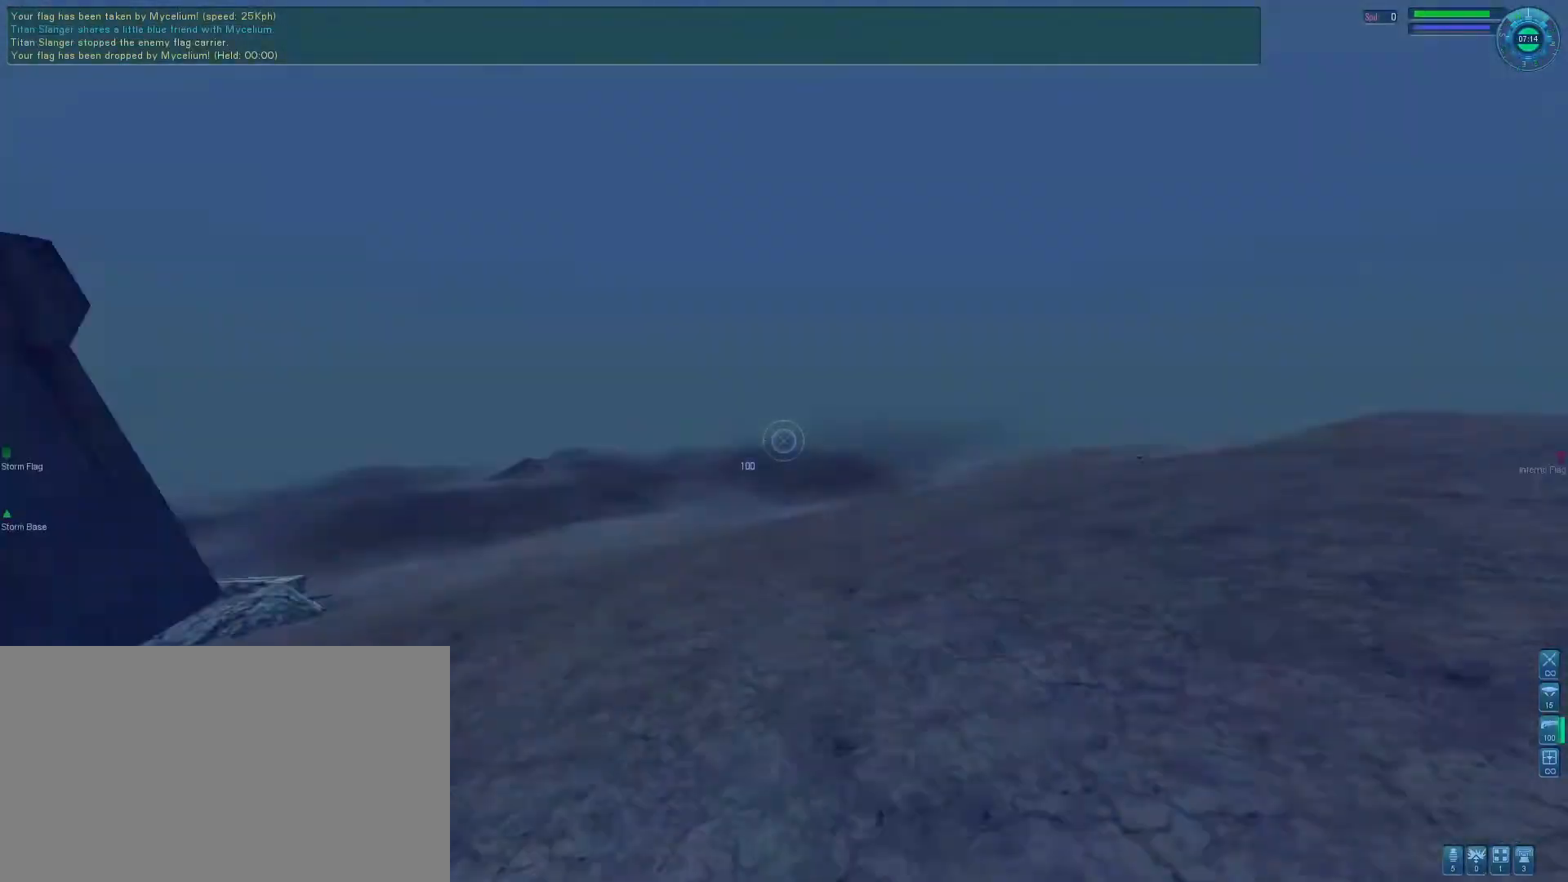
{"keys": ["e"], "mouse": [], "events": [[300, "e", "down"]]}
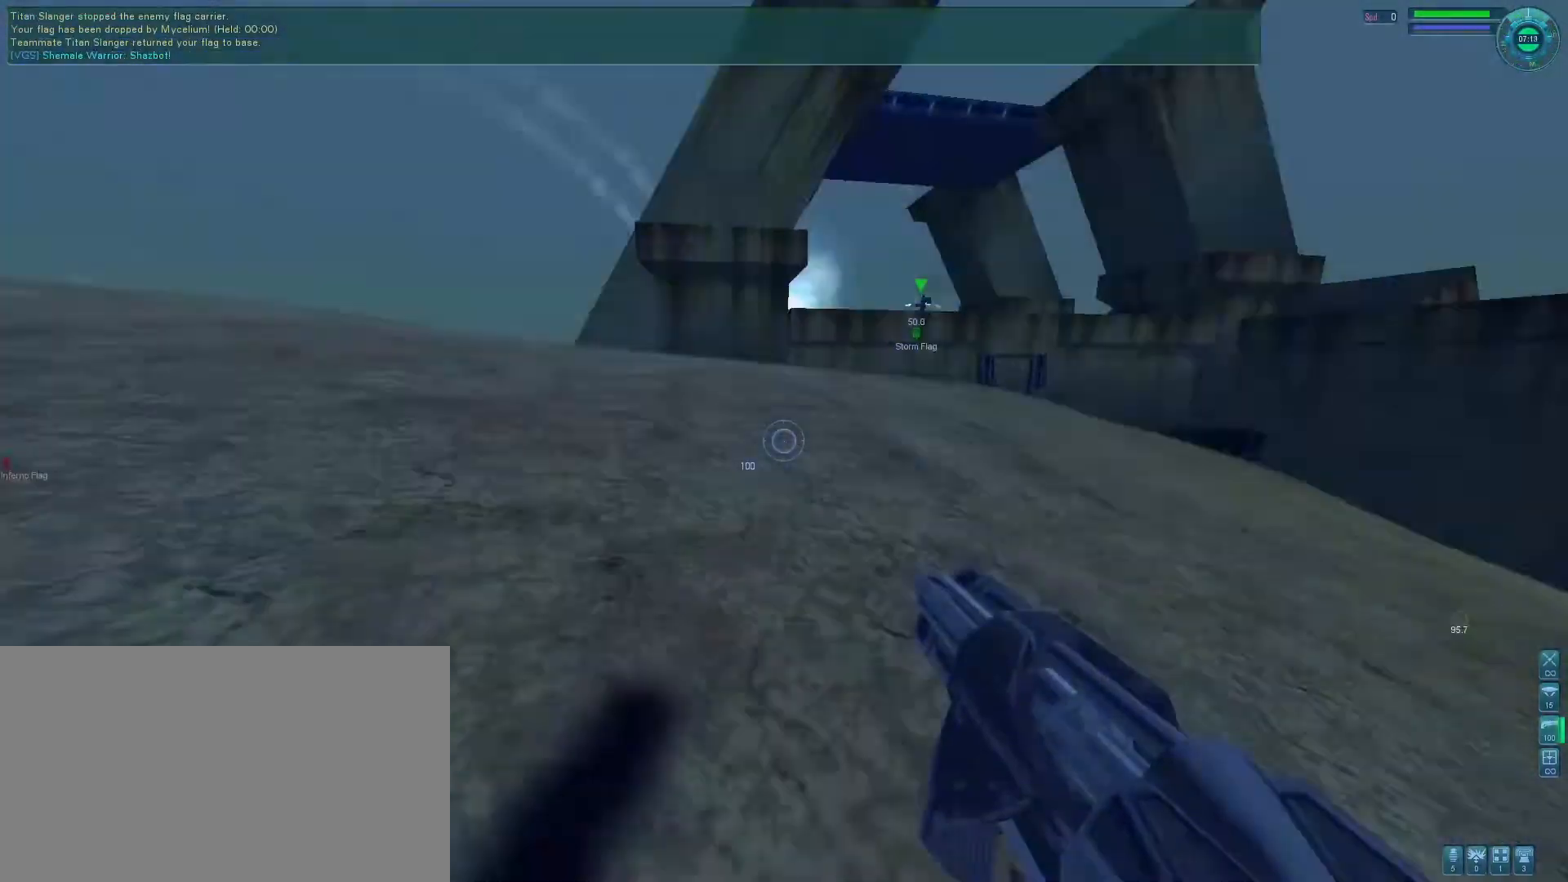
{"keys": ["e"], "mouse": [], "events": [[66, "a", "down"], [133, "a", "up"]]}
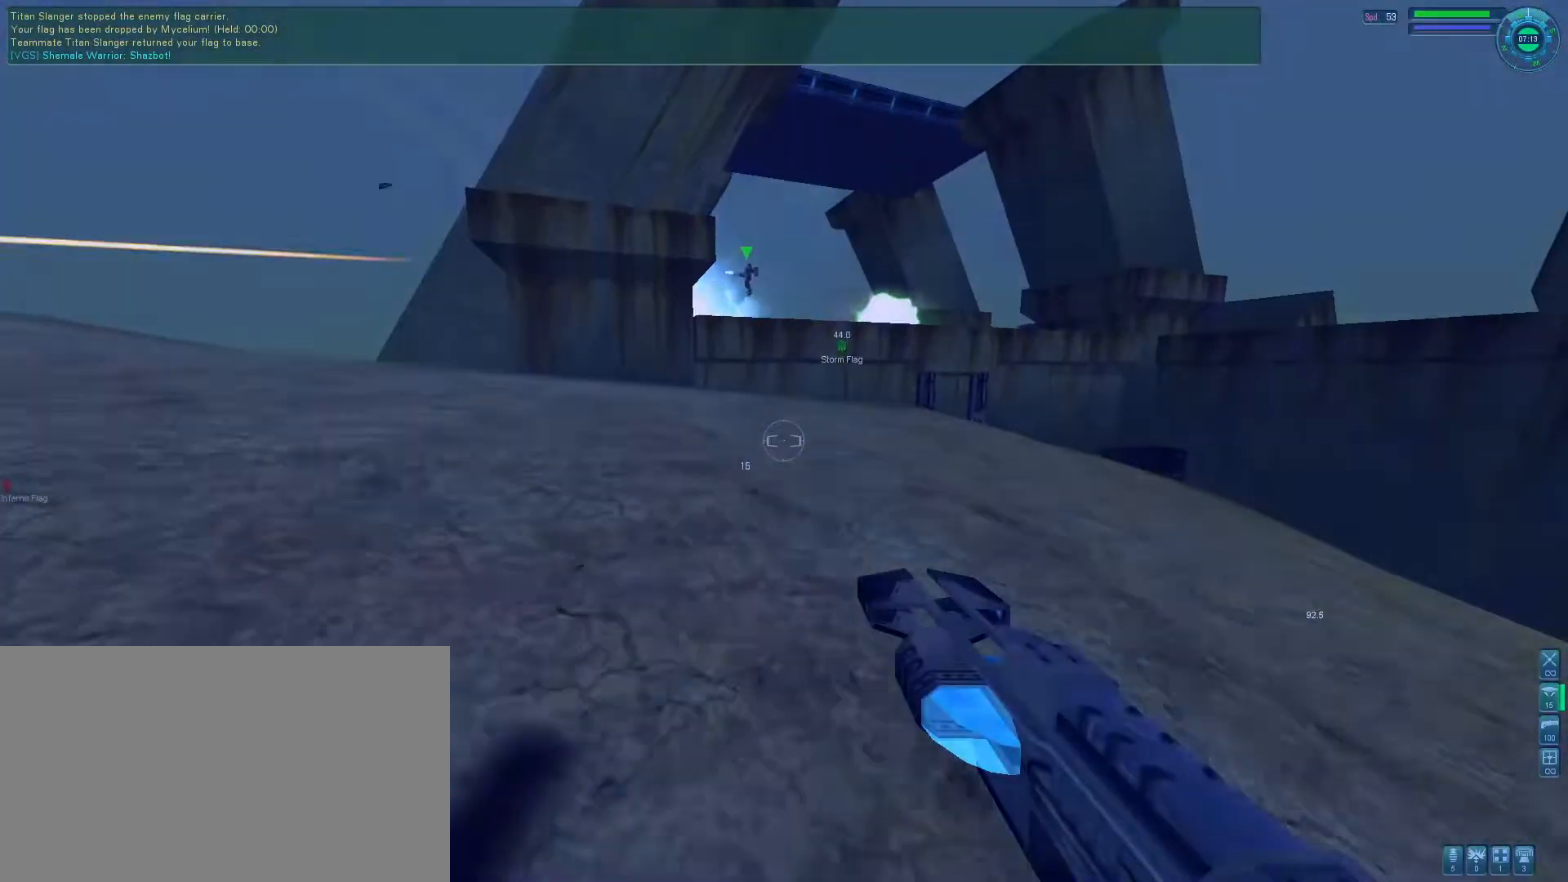
{"keys": ["e", "space"], "mouse": ["right"], "events": [[466, "mouse_right", "down"], [500, "space", "down"]]}
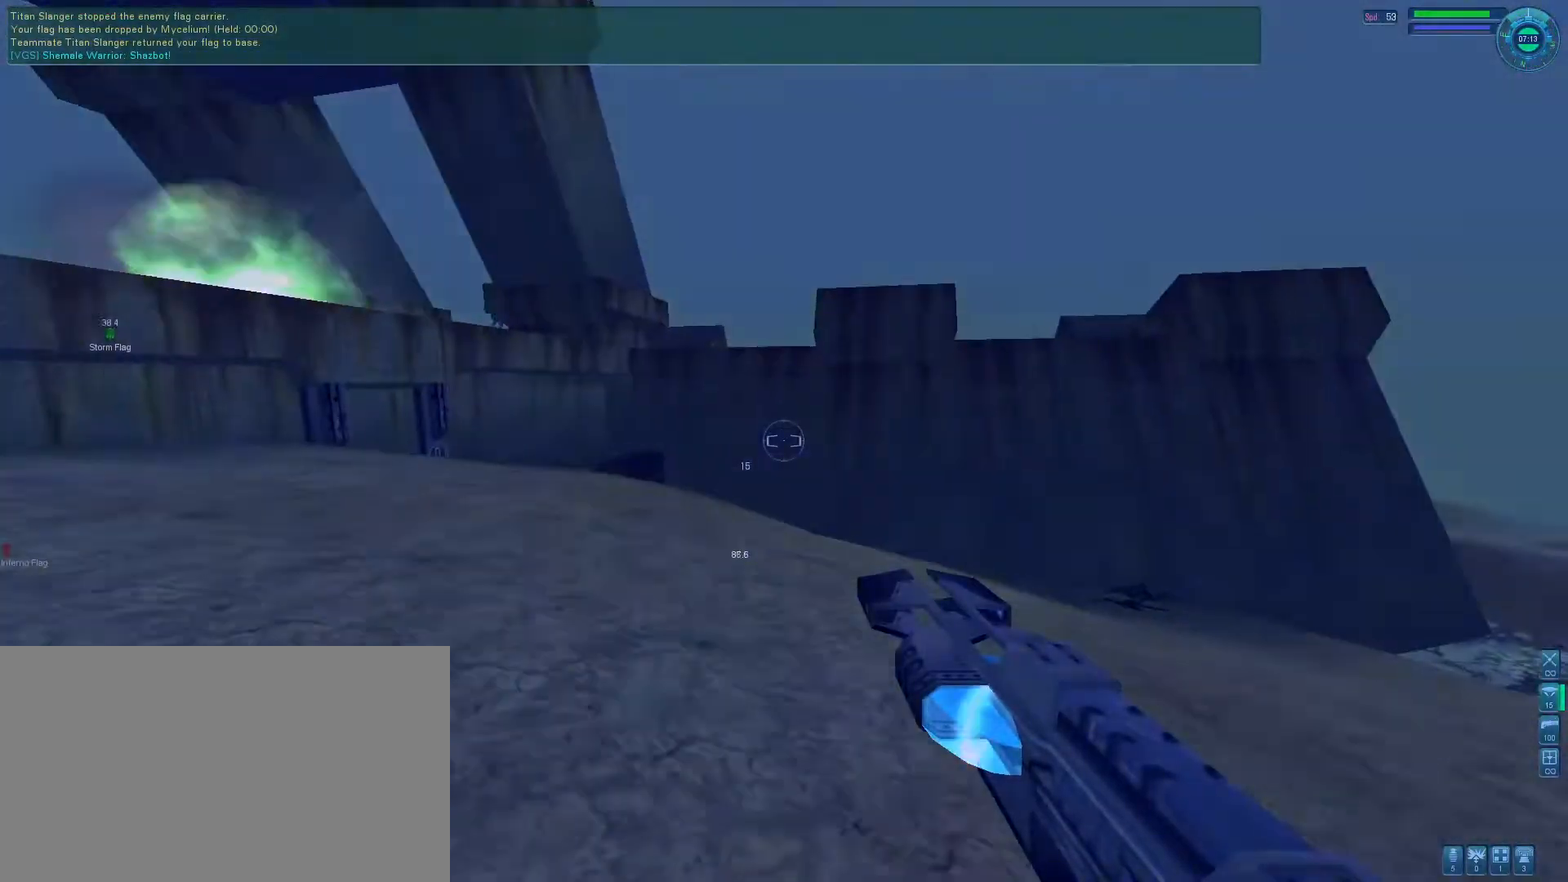
{"keys": [], "mouse": ["right"], "events": [[33, "tab", "down"], [100, "e", "up"], [100, "tab", "up"], [166, "space", "up"], [200, "tab", "down"], [266, "e", "down"], [300, "tab", "up"], [500, "e", "up"]]}
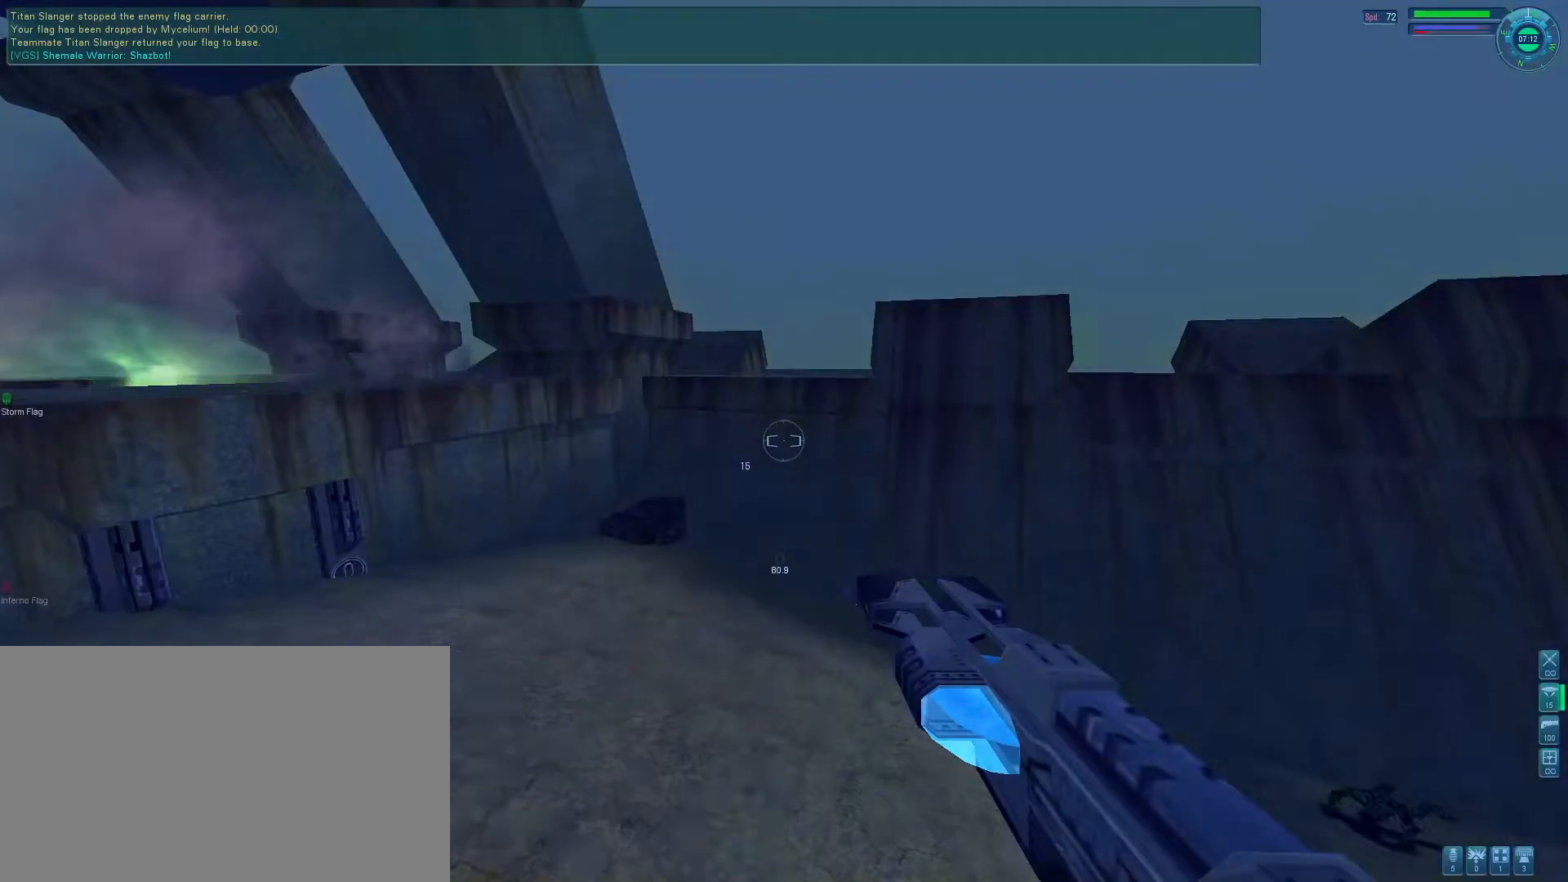
{"keys": [], "mouse": [], "events": [[133, "e", "down"], [233, "s", "down"], [266, "s", "up"], [366, "e", "up"], [433, "a", "down"], [466, "mouse_right", "up"], [500, "a", "up"]]}
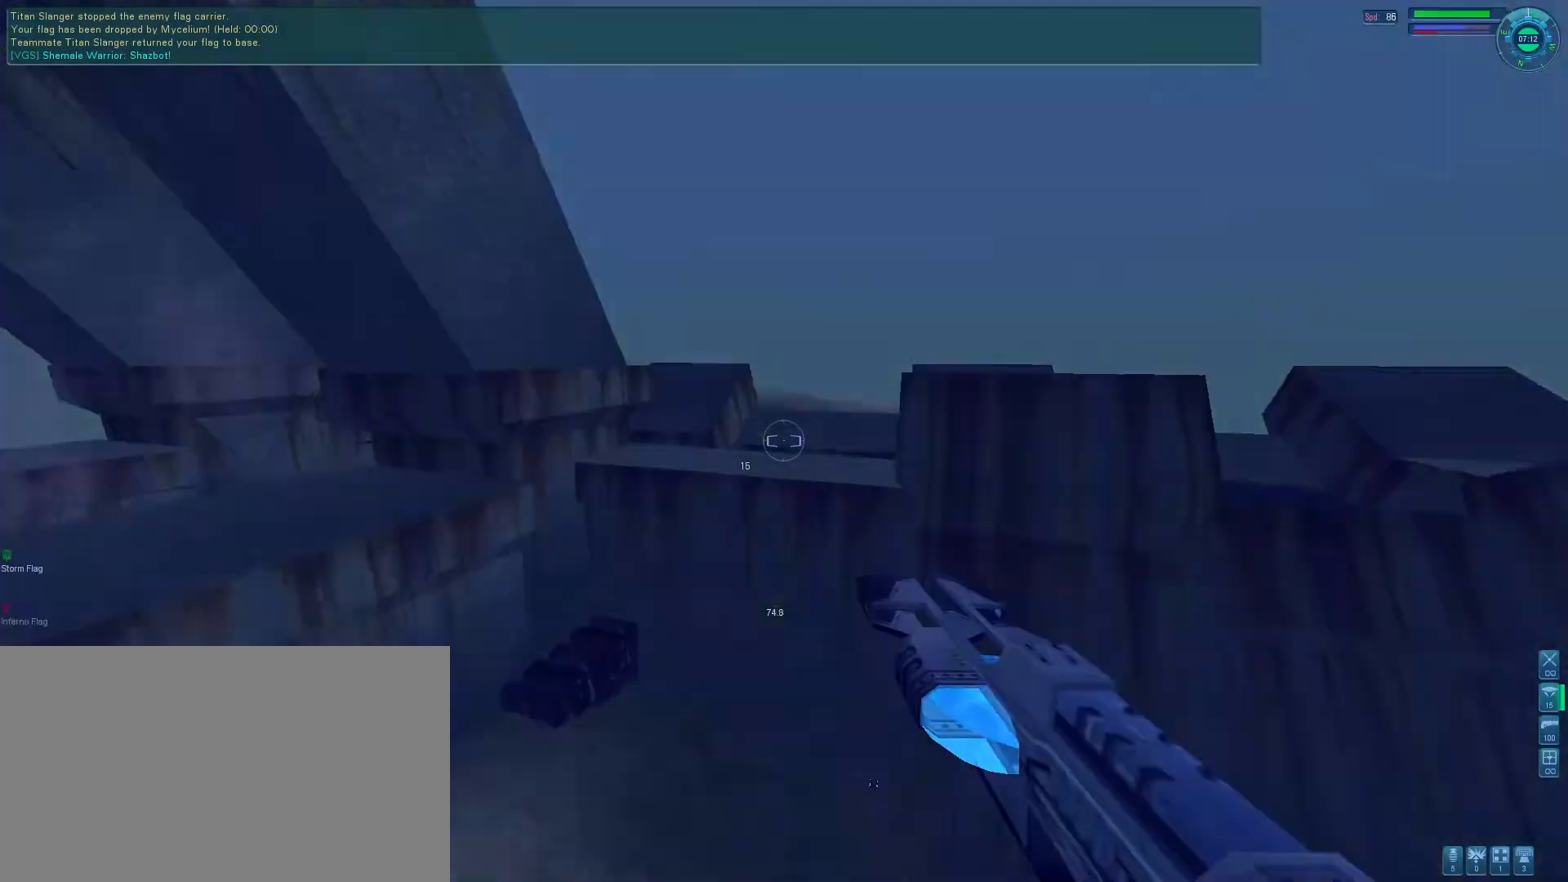
{"keys": [], "mouse": [], "events": [[400, "mouse_right", "down"], [500, "mouse_right", "up"]]}
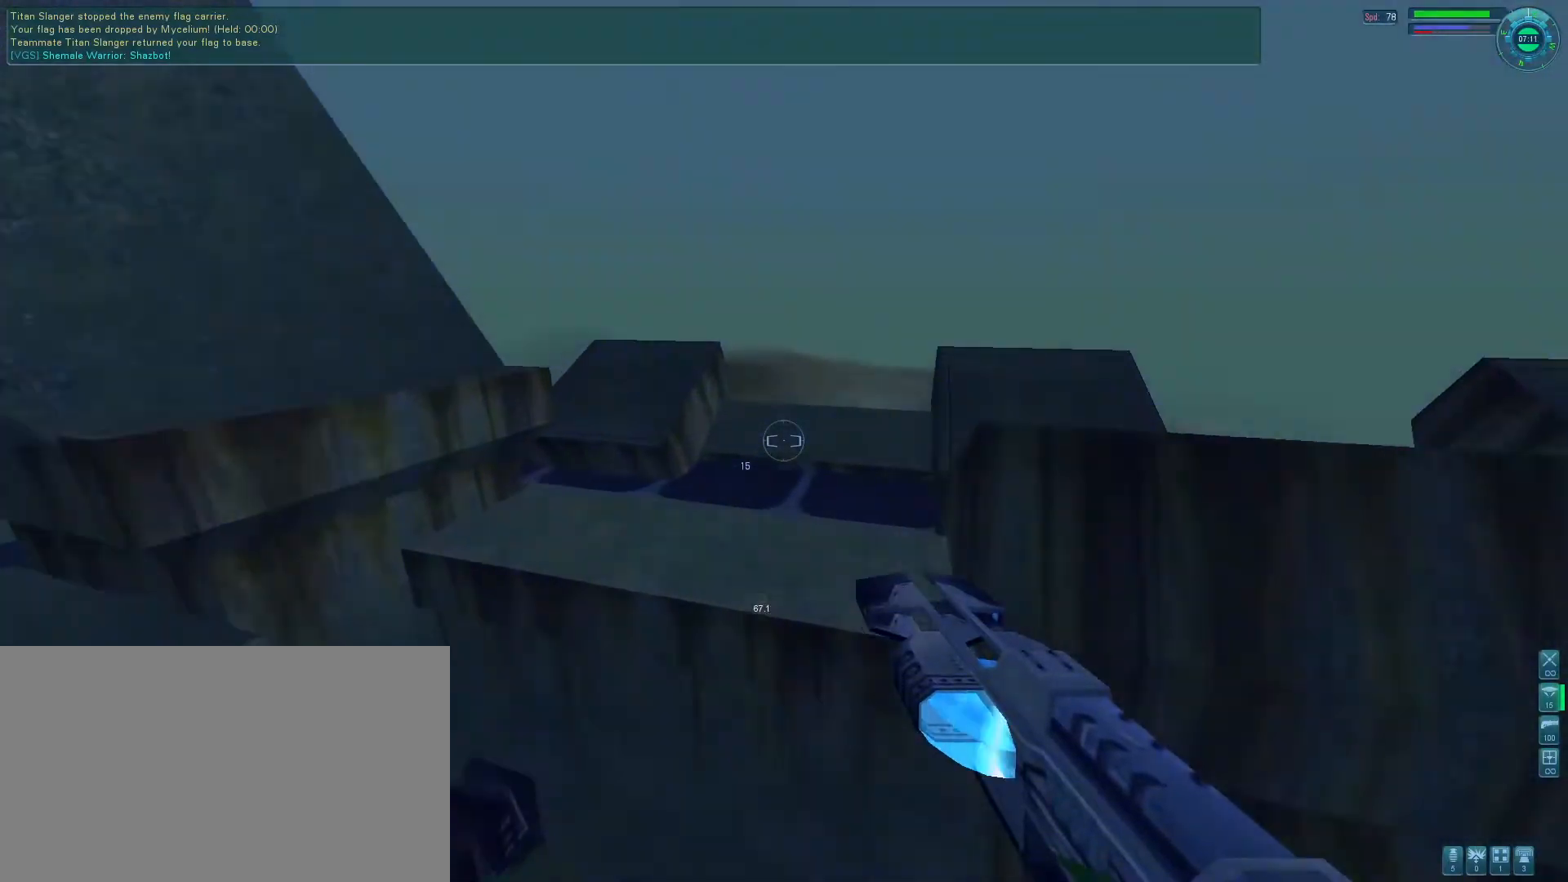
{"keys": ["d"], "mouse": ["right"], "events": [[366, "d", "down"], [366, "mouse_right", "down"]]}
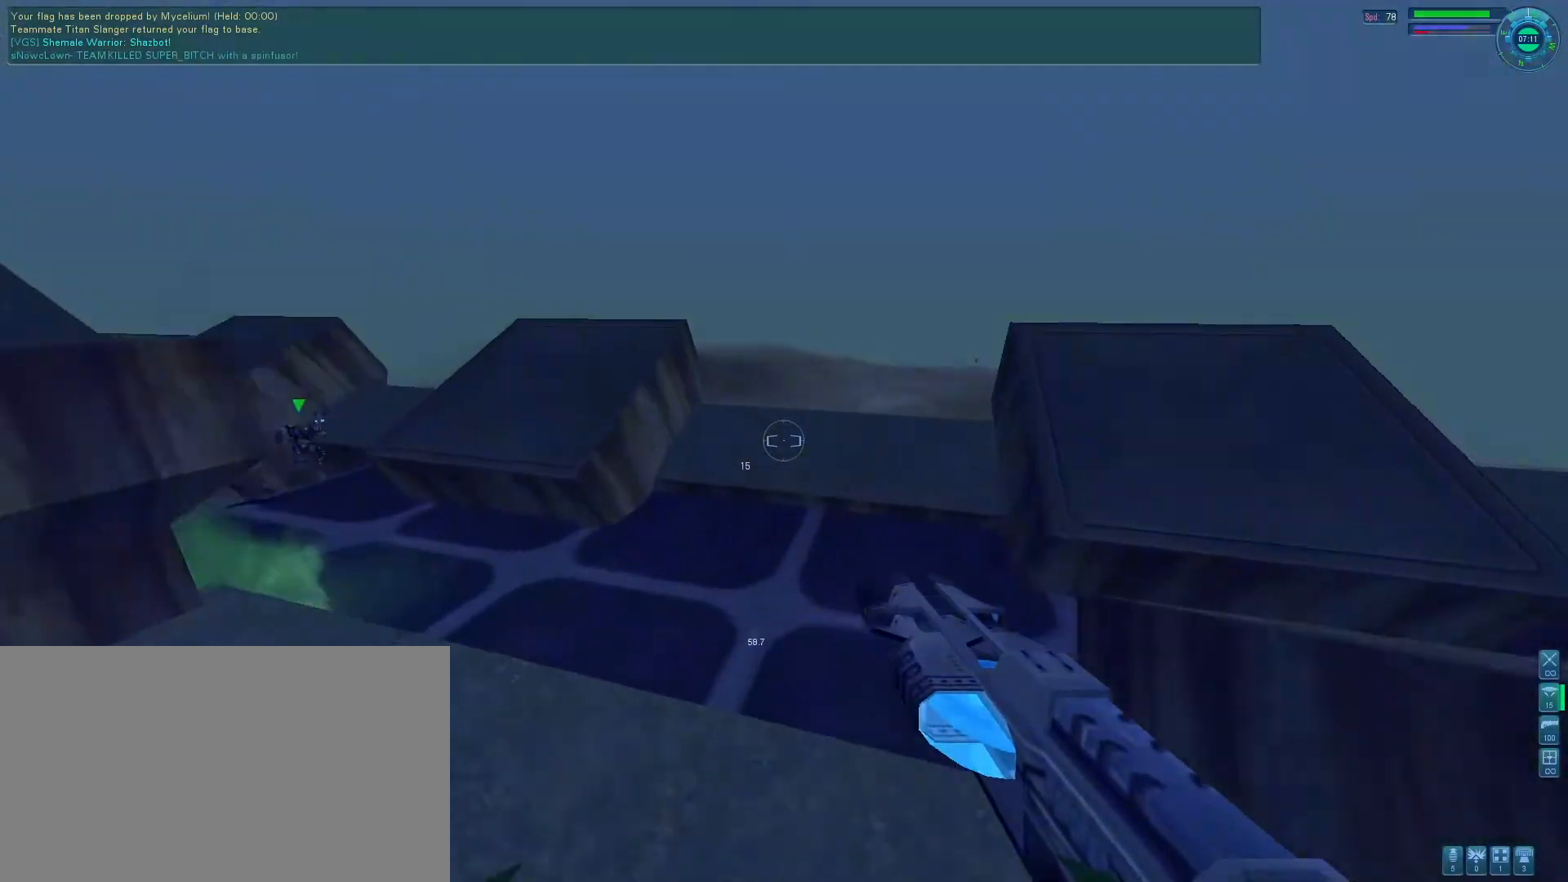
{"keys": [], "mouse": [], "events": [[266, "d", "up"], [266, "mouse_right", "up"]]}
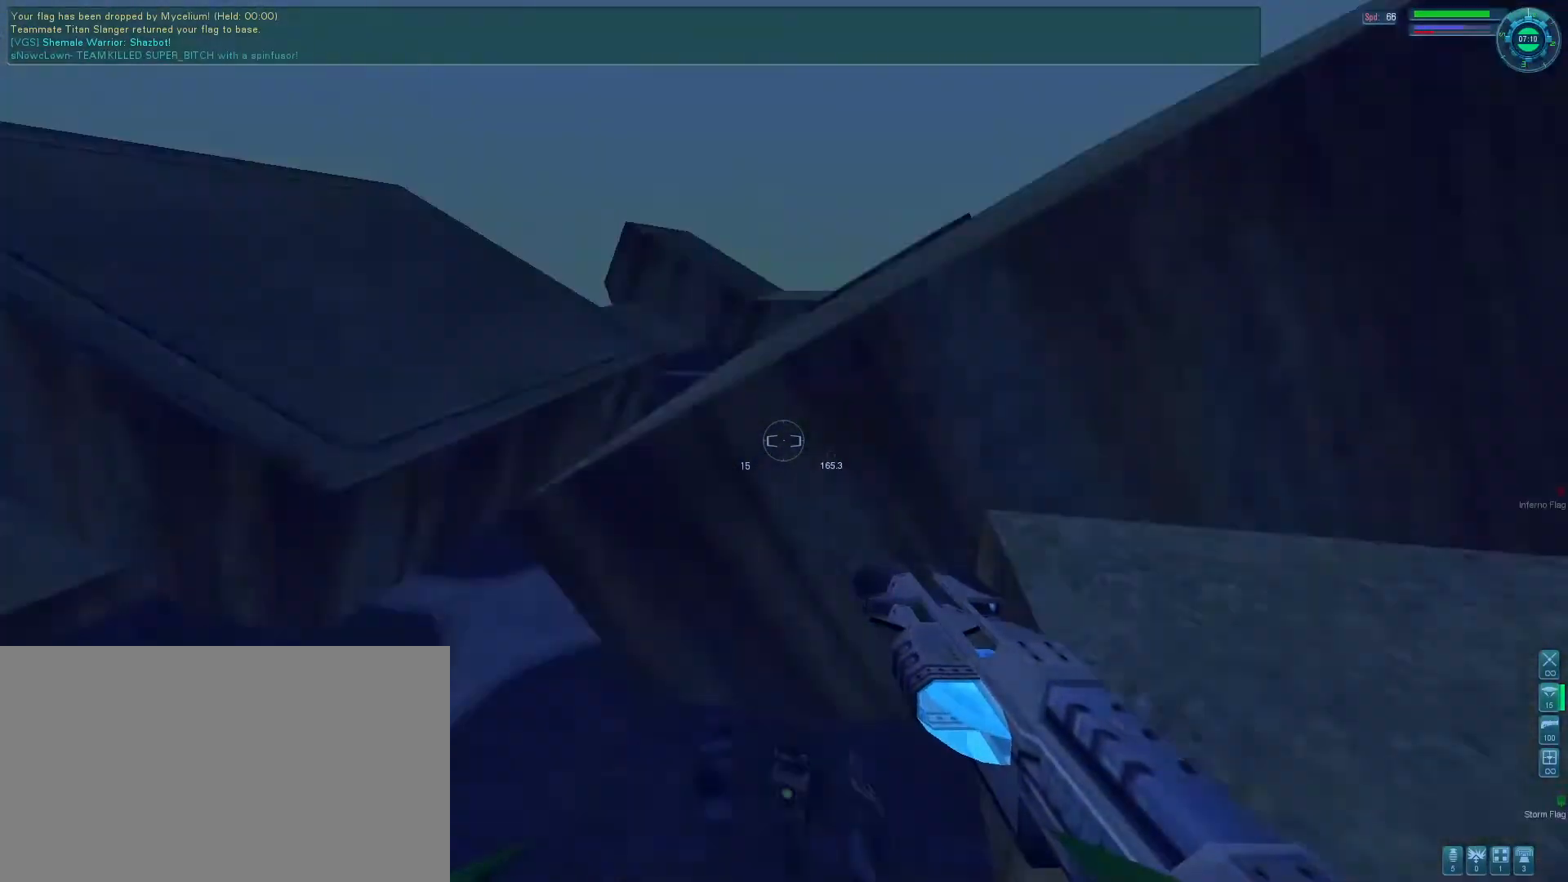
{"keys": ["e"], "mouse": [], "events": [[500, "e", "down"]]}
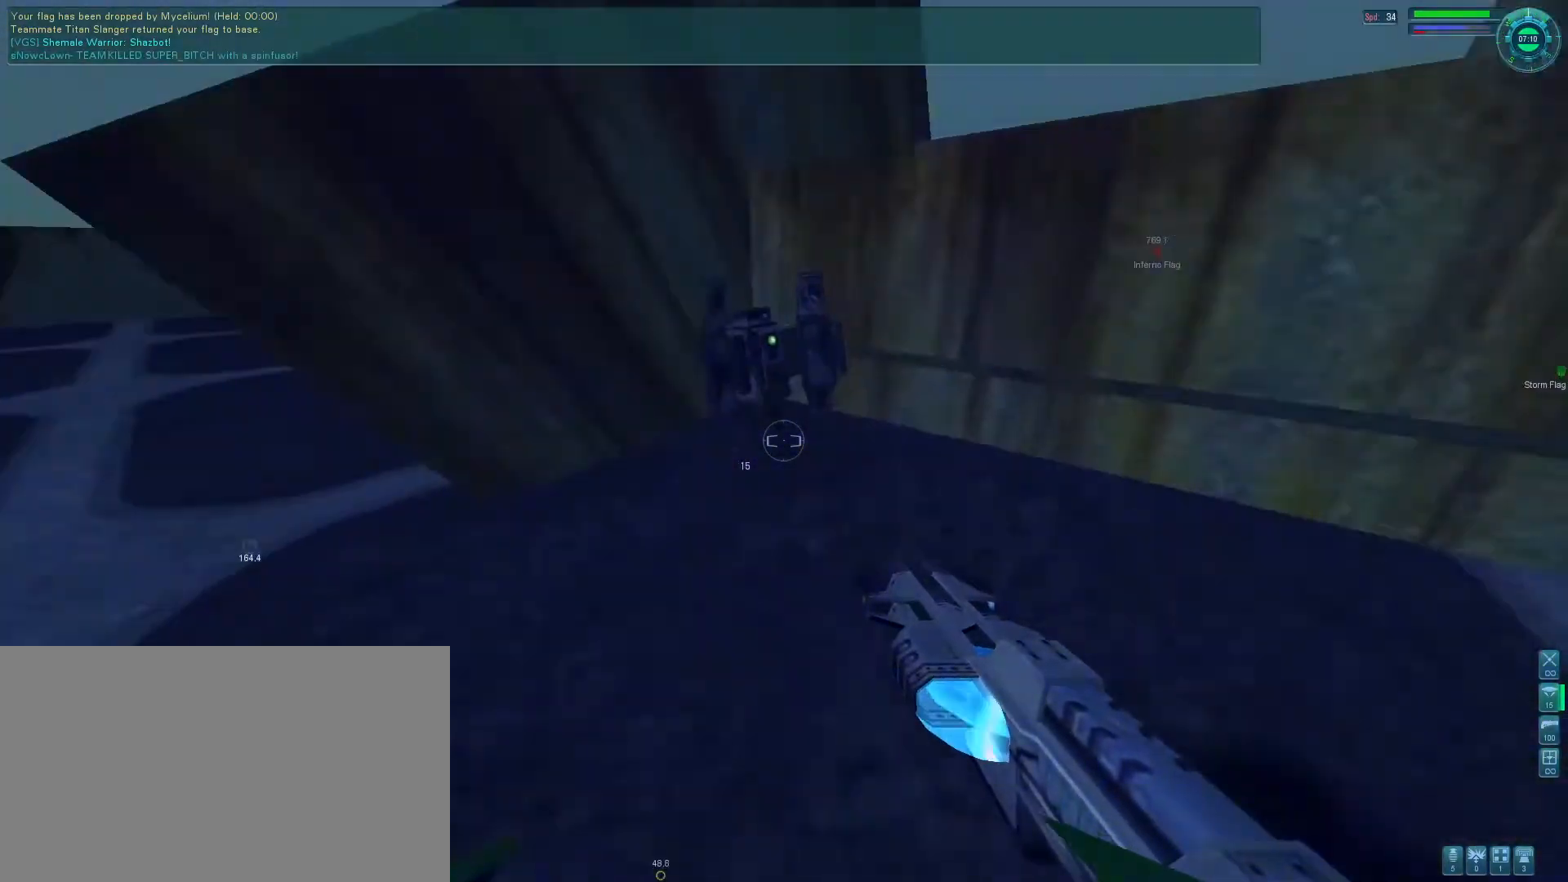
{"keys": ["e"], "mouse": [], "events": []}
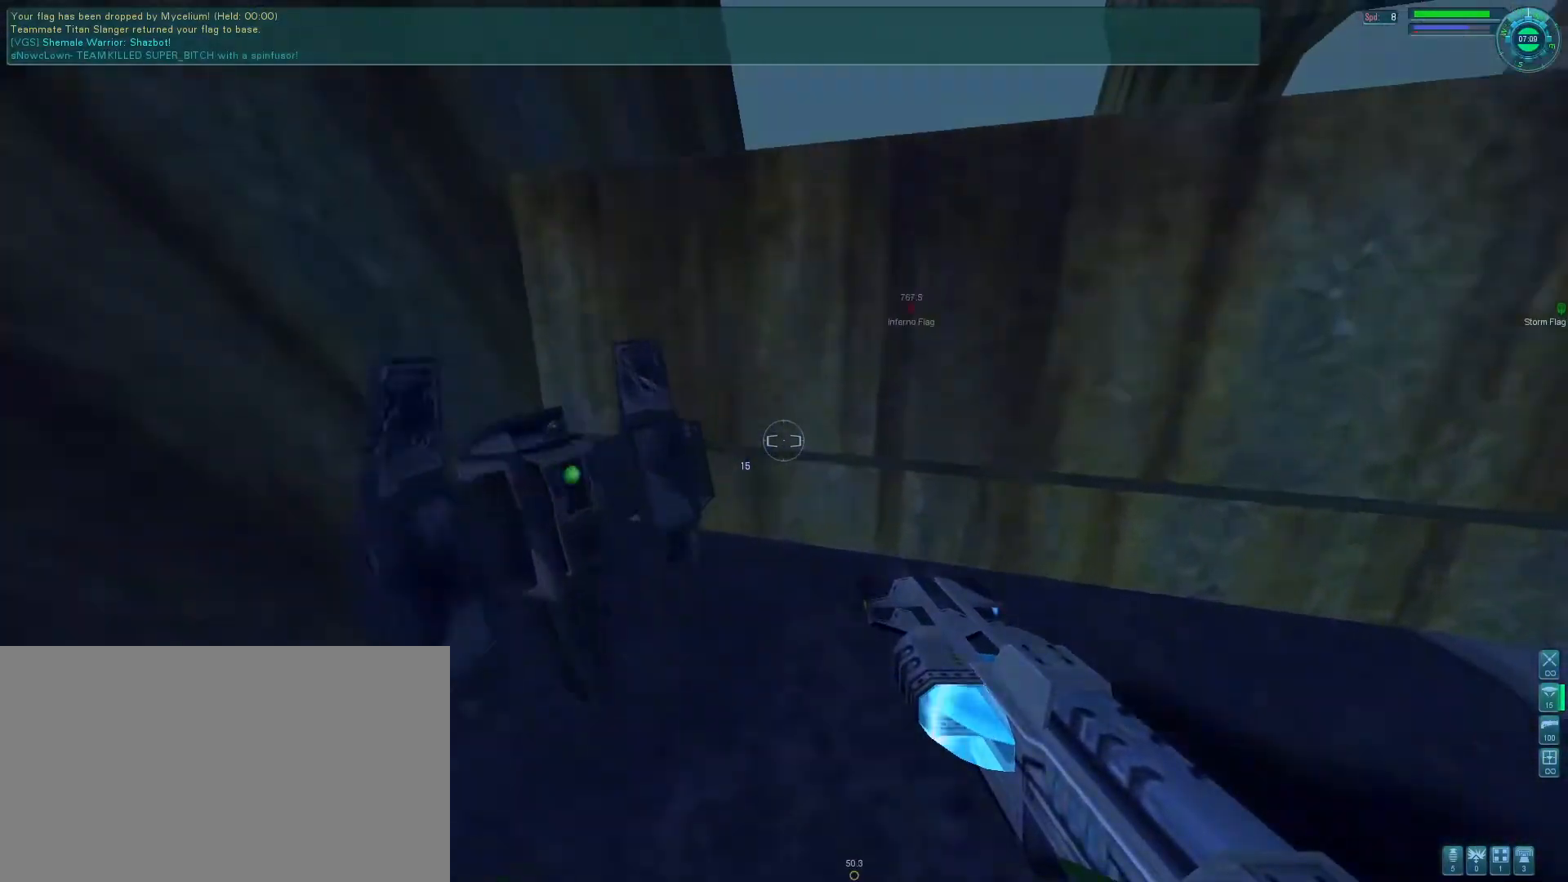
{"keys": [], "mouse": [], "events": [[166, "tab", "down"], [200, "e", "up"], [266, "tab", "up"]]}
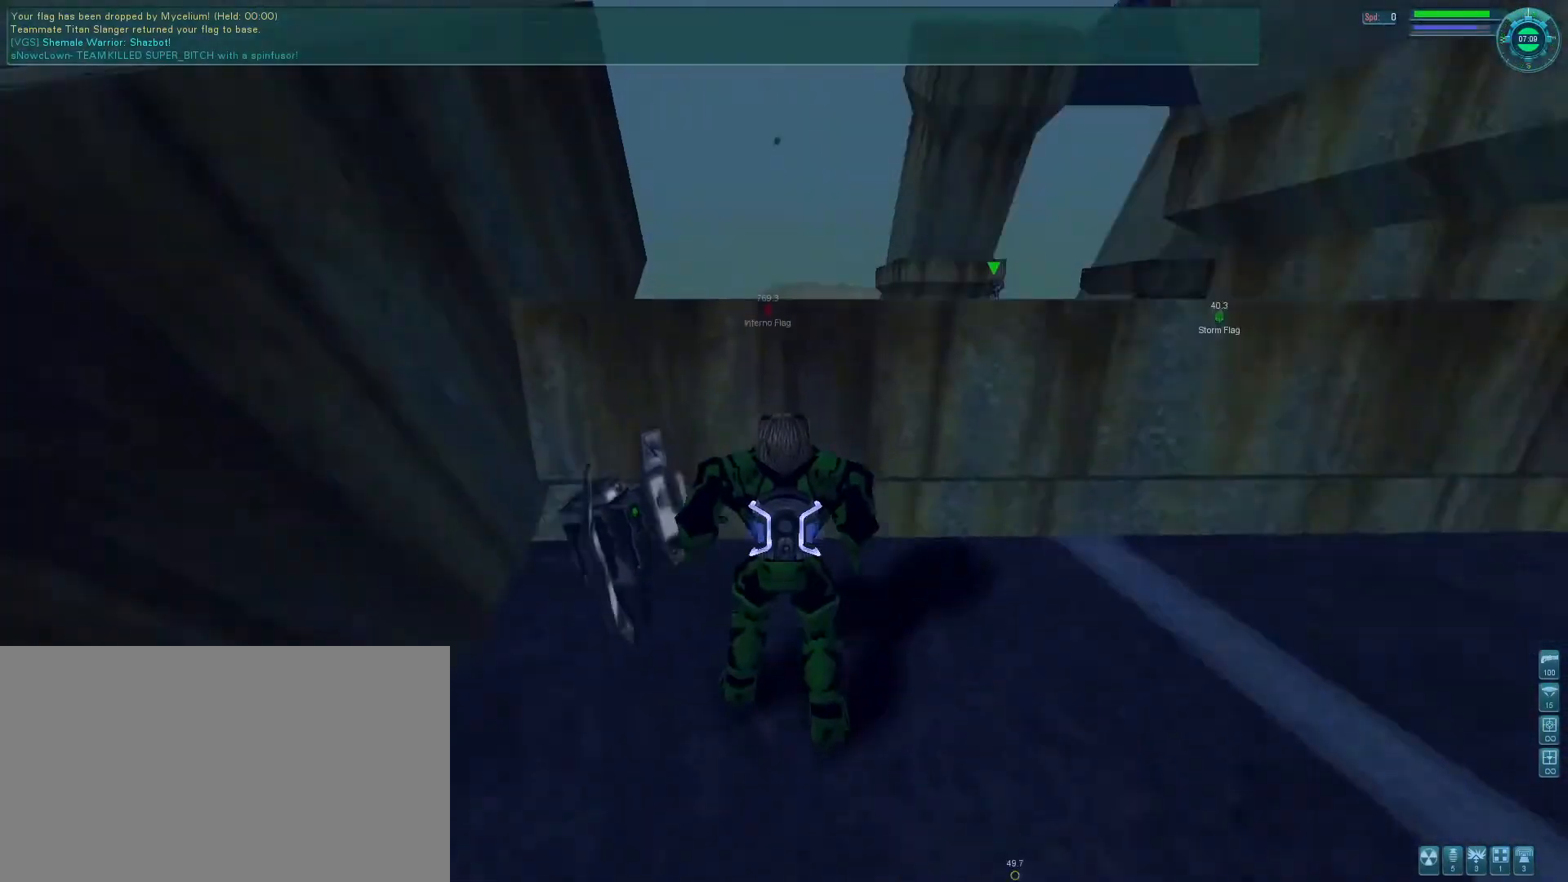
{"keys": ["e", "f"], "mouse": [], "events": [[366, "f", "down"], [466, "e", "down"]]}
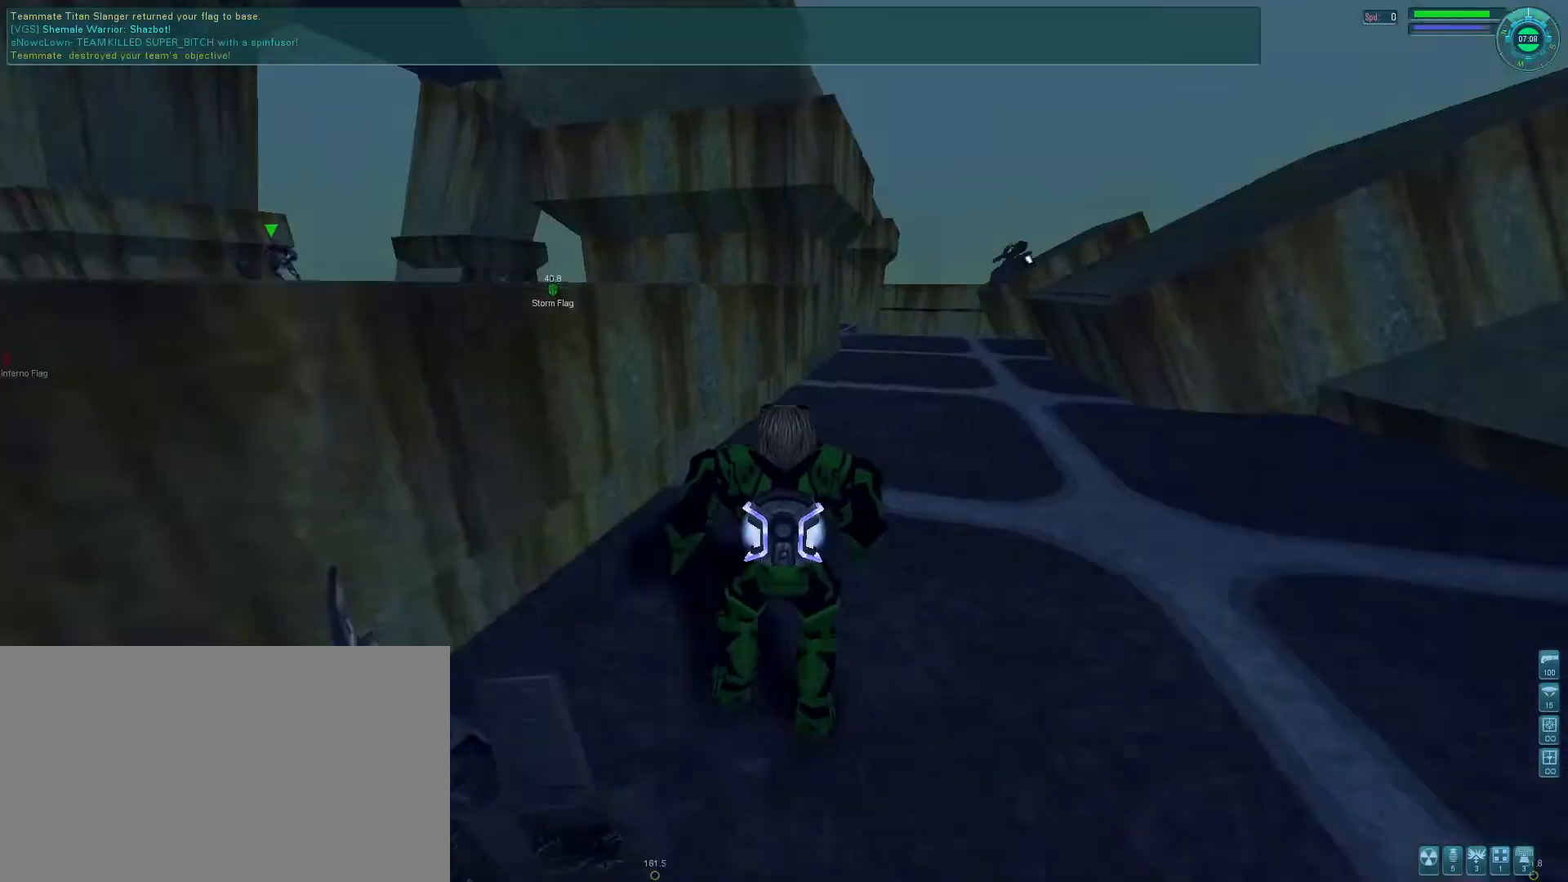
{"keys": ["e", "f"], "mouse": [], "events": [[266, "f", "up"], [466, "f", "down"]]}